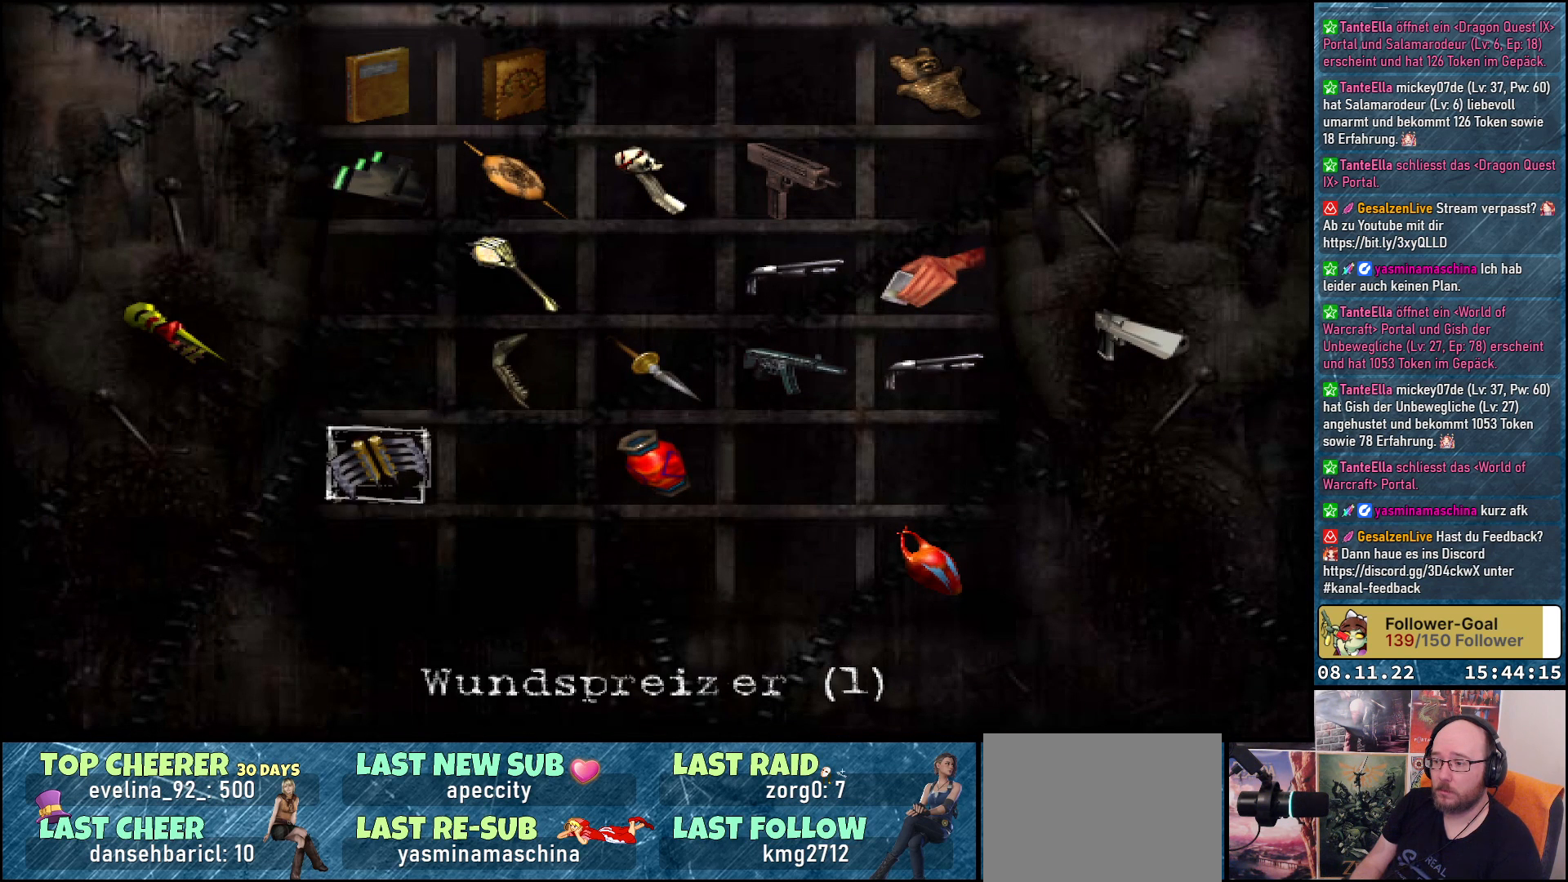
Gameplay with a controller (Xbox layout); each line is a JSON object with the inputs held at the frame after it. "events" lists button and stick changes between this image and that frame as [ms after this image, input, new state], when the widget could be followed in between.
{"buttons": ["DPAD_DOWN"], "left_stick": "center", "right_stick": "center", "events": [[433, "DPAD_DOWN", "down"]]}
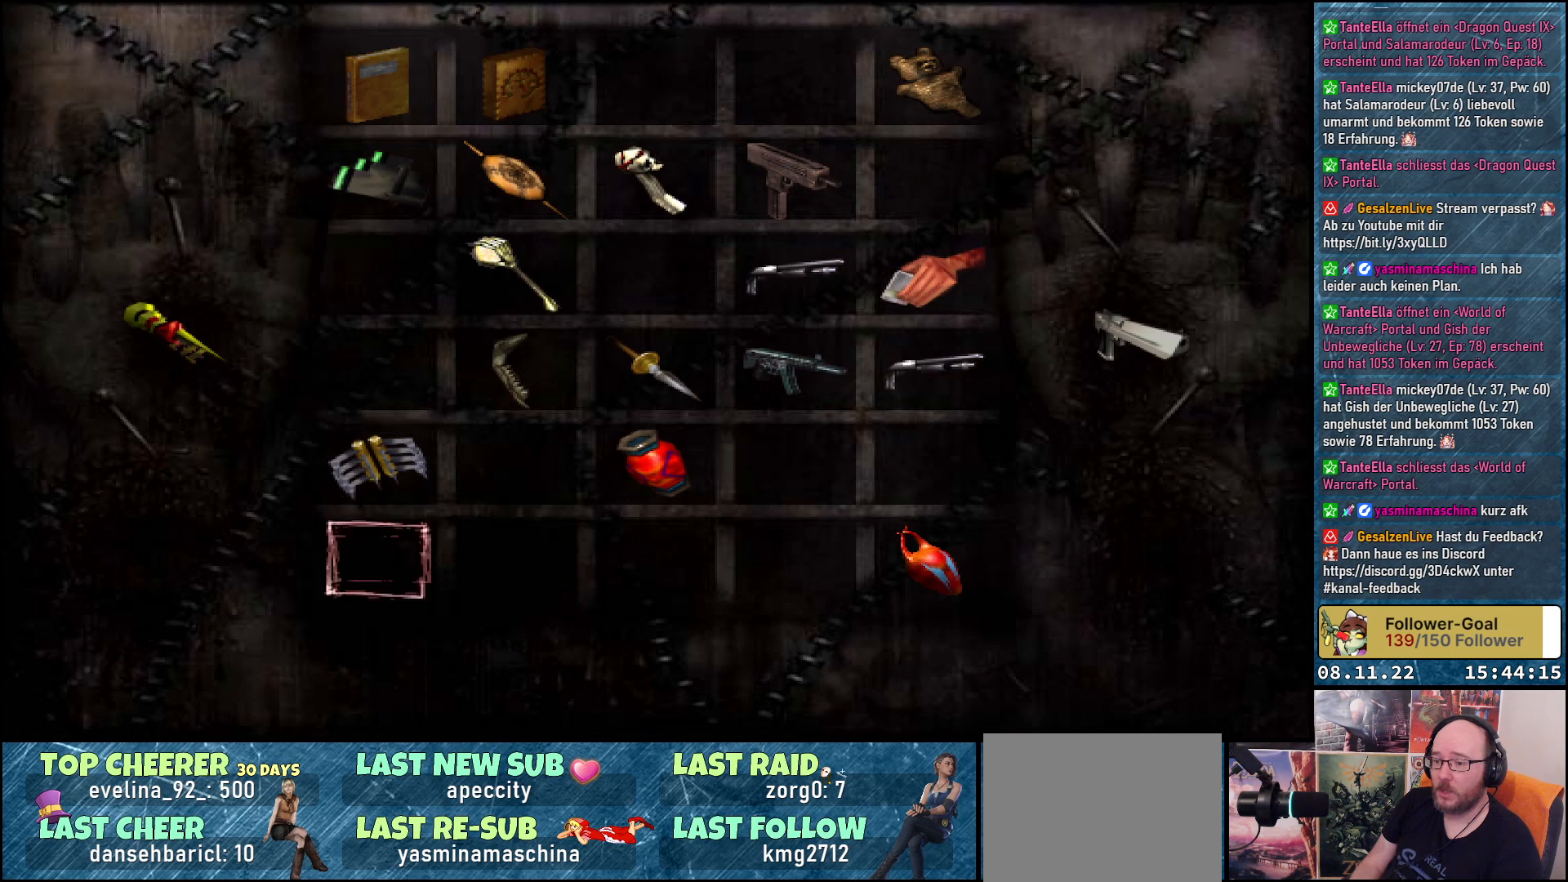
{"buttons": [], "left_stick": "center", "right_stick": "center", "events": [[83, "DPAD_DOWN", "up"]]}
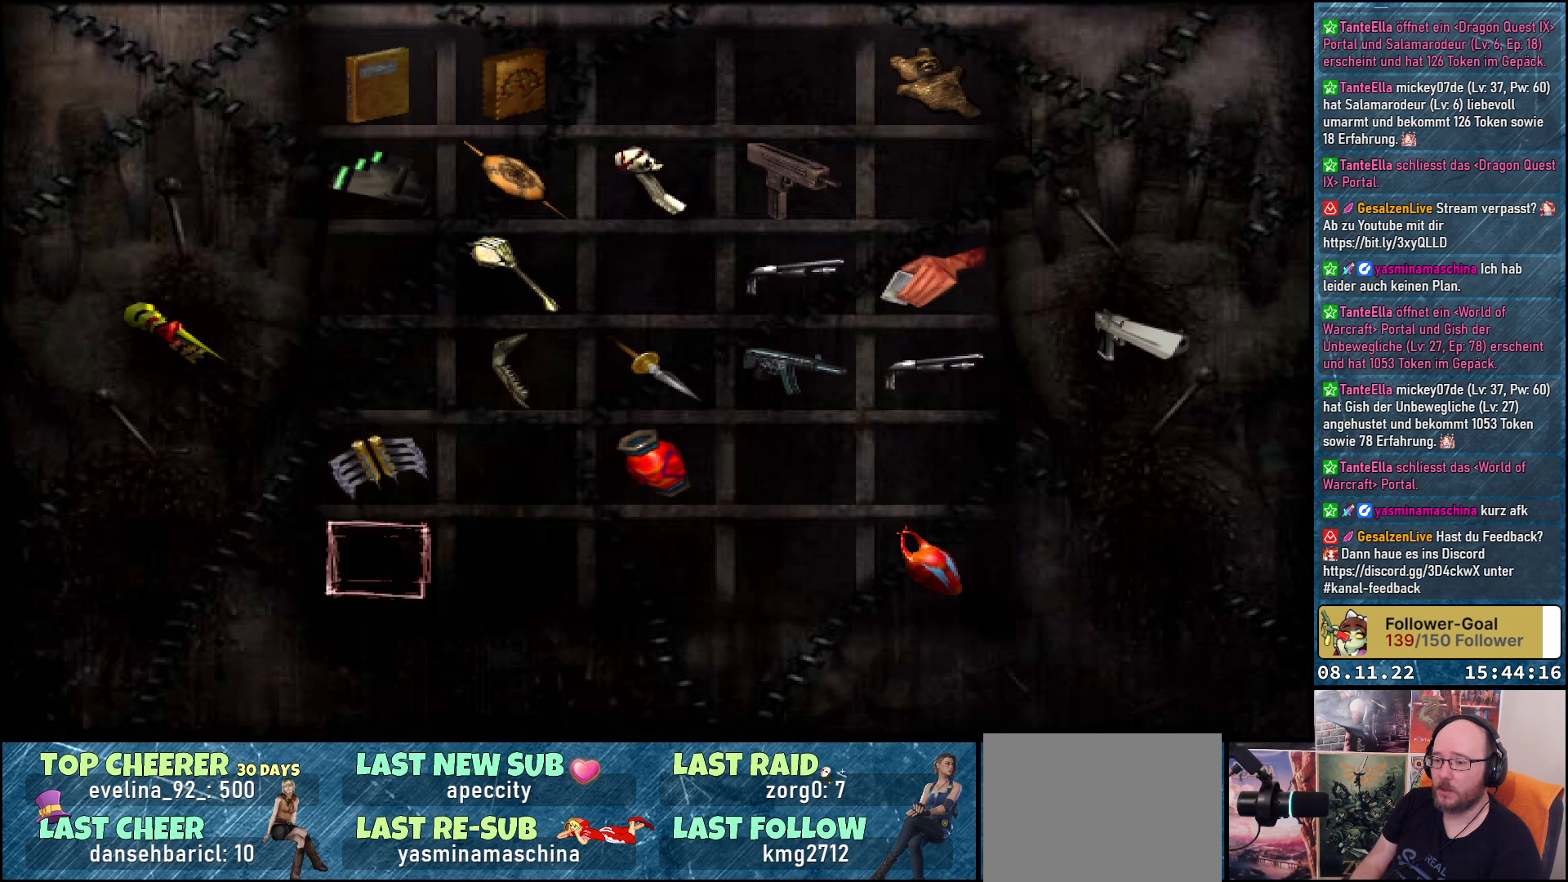
{"buttons": ["DPAD_LEFT"], "left_stick": "center", "right_stick": "center", "events": [[233, "DPAD_RIGHT", "down"], [317, "DPAD_RIGHT", "up"], [450, "DPAD_LEFT", "down"]]}
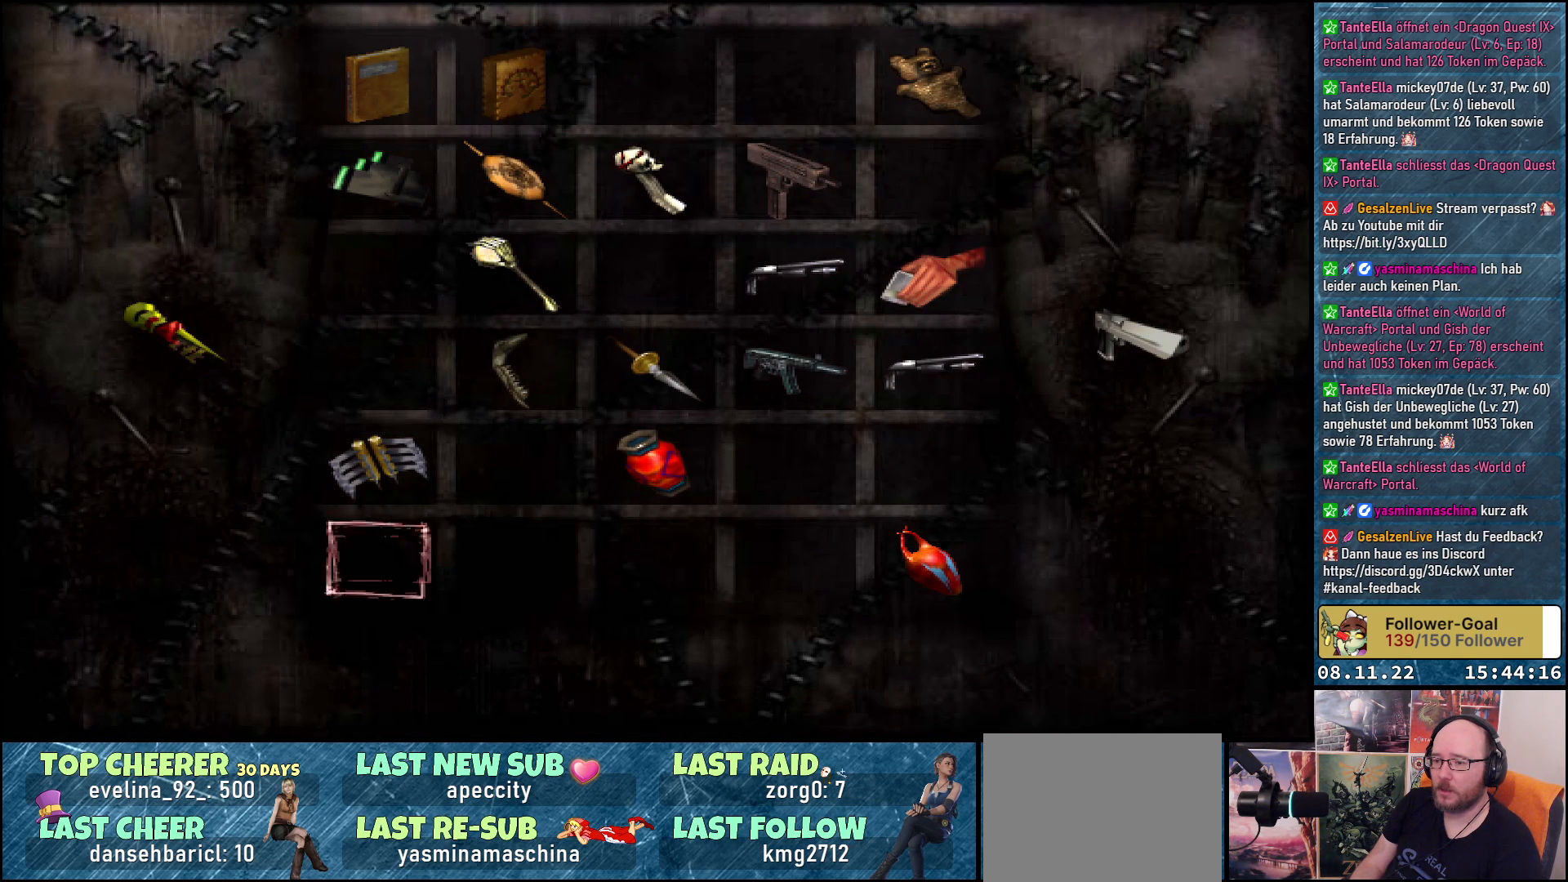
{"buttons": [], "left_stick": "center", "right_stick": "center", "events": [[50, "DPAD_LEFT", "up"]]}
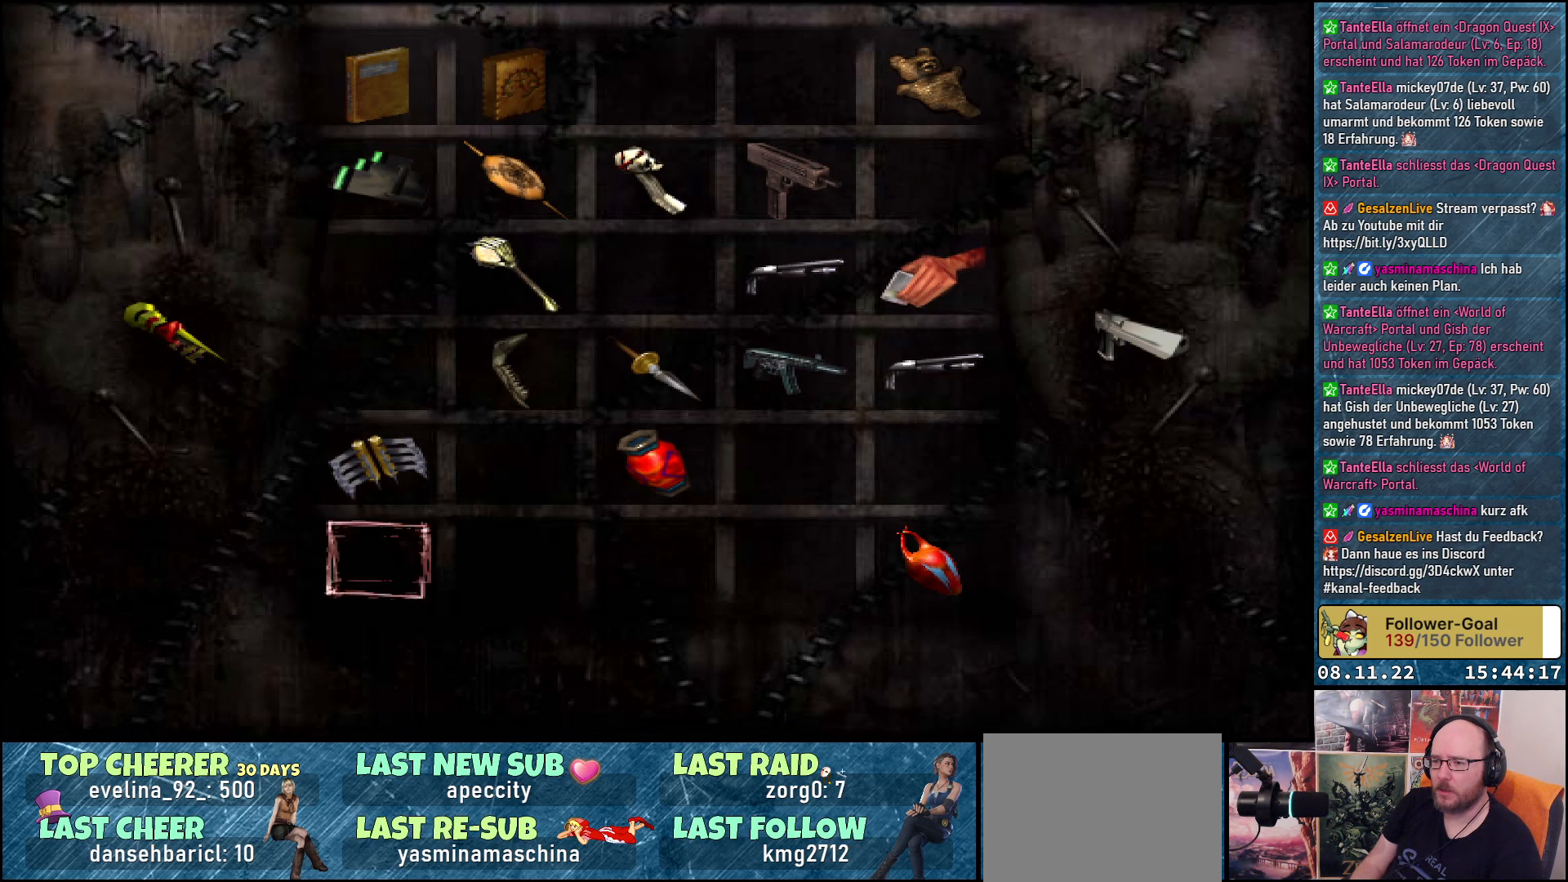
{"buttons": ["DPAD_UP"], "left_stick": "center", "right_stick": "center", "events": [[467, "DPAD_UP", "down"]]}
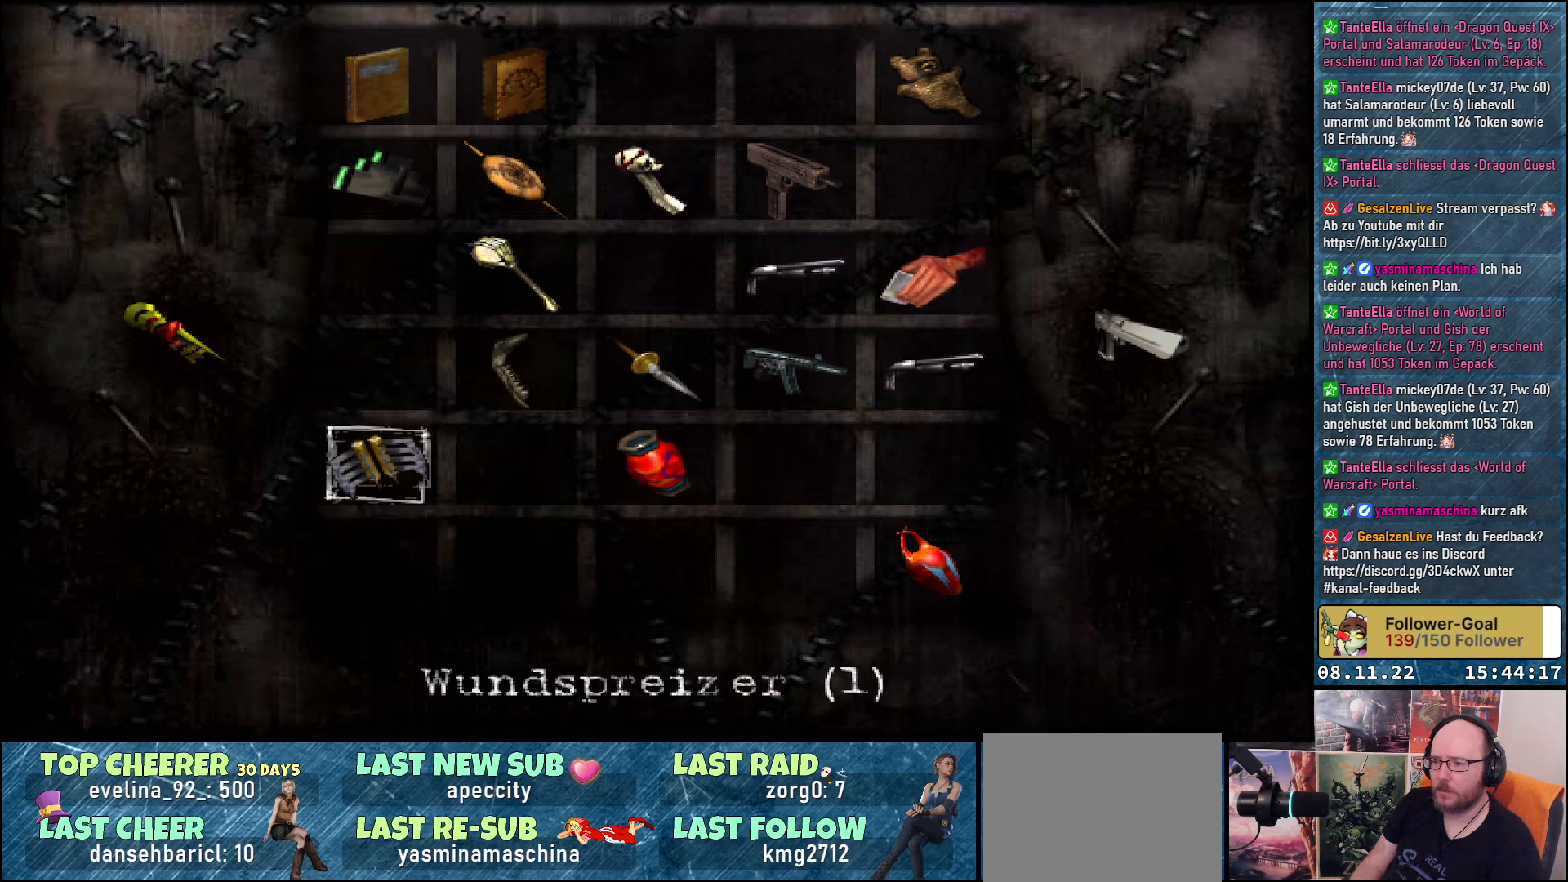
{"buttons": [], "left_stick": "center", "right_stick": "center", "events": [[133, "DPAD_UP", "up"]]}
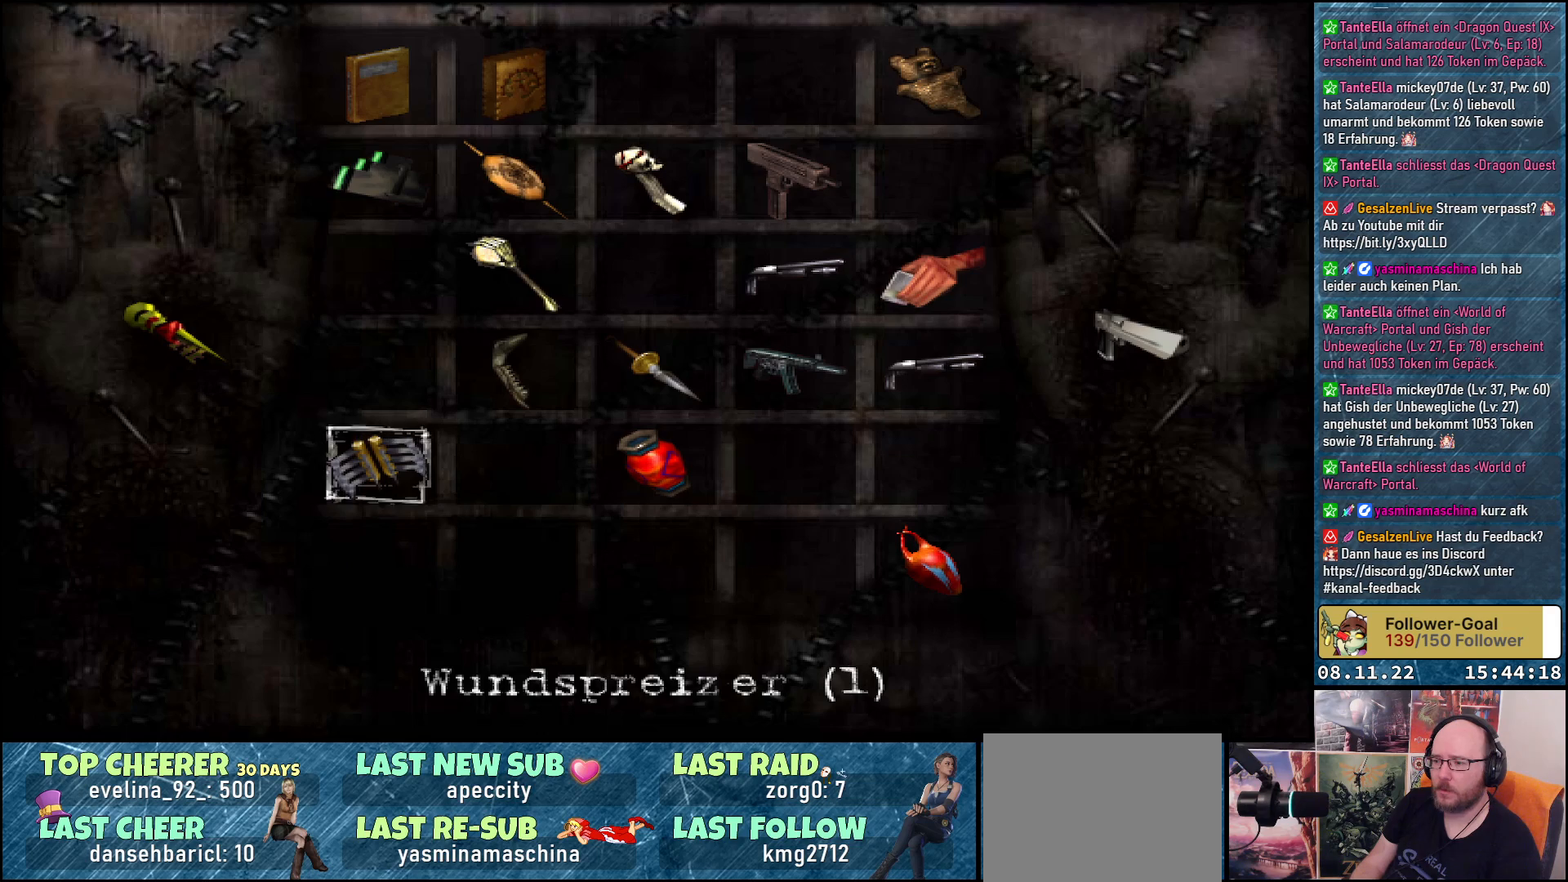
{"buttons": [], "left_stick": "center", "right_stick": "center", "events": []}
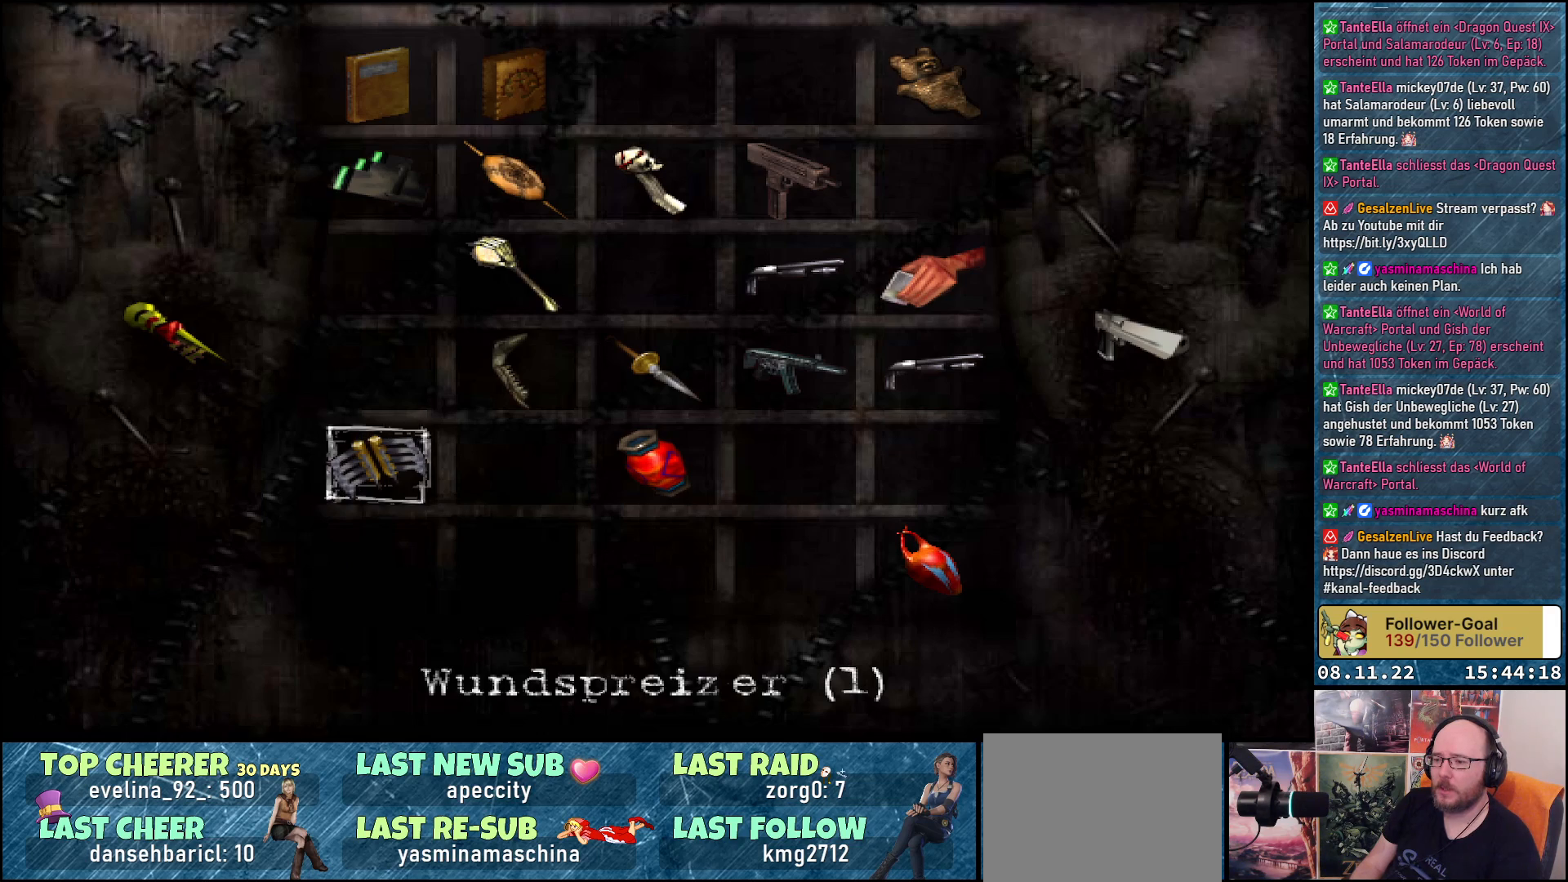
{"buttons": [], "left_stick": "center", "right_stick": "center", "events": []}
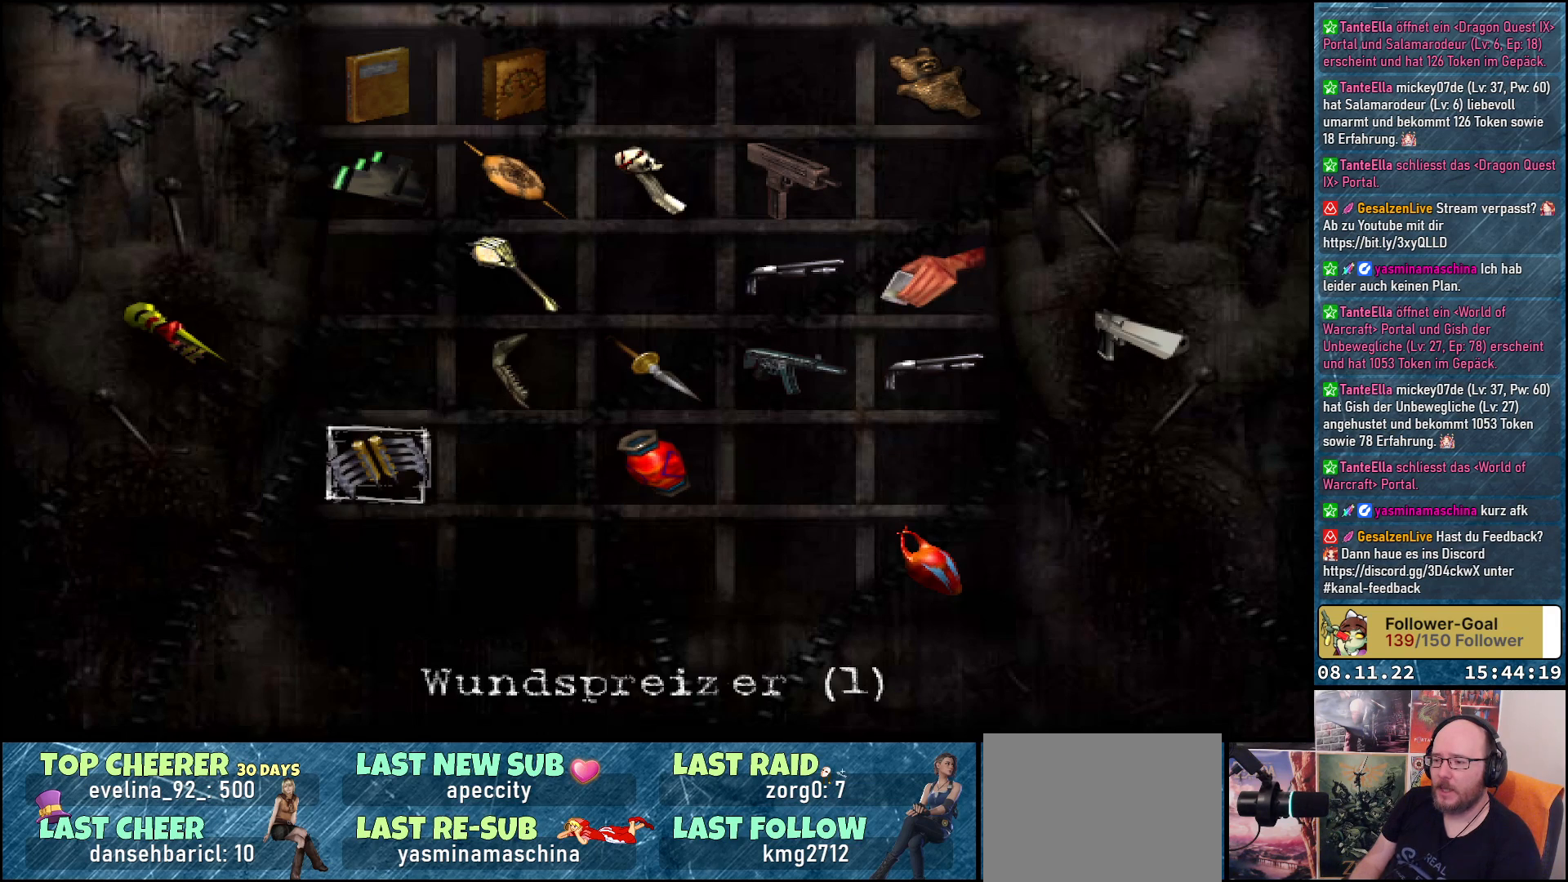
{"buttons": [], "left_stick": "center", "right_stick": "center", "events": []}
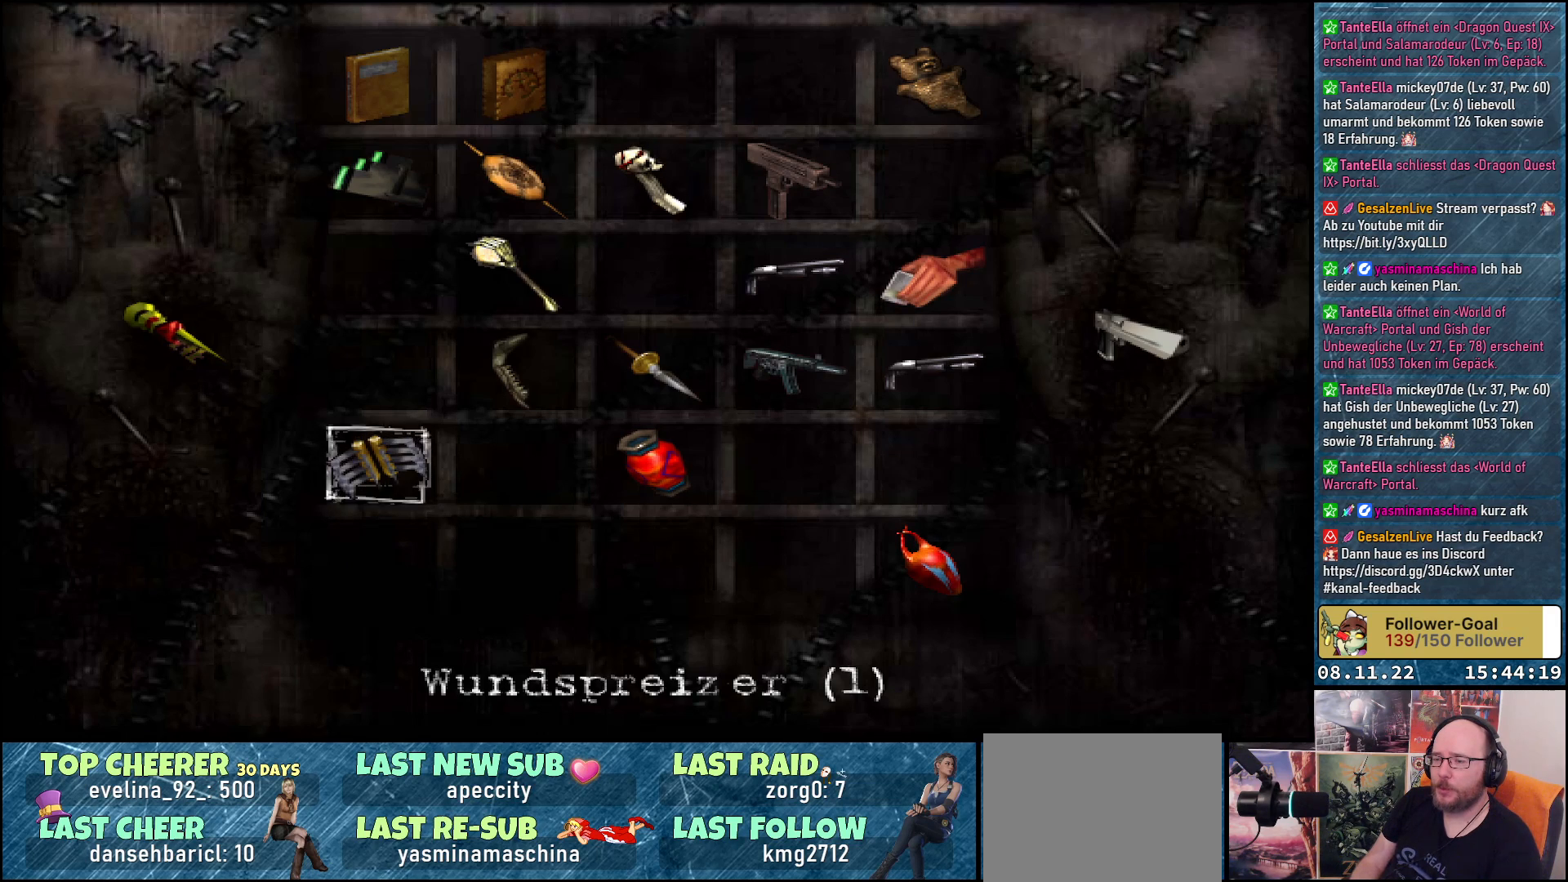
{"buttons": [], "left_stick": "center", "right_stick": "center", "events": [[83, "SELECT", "down"], [200, "SELECT", "up"]]}
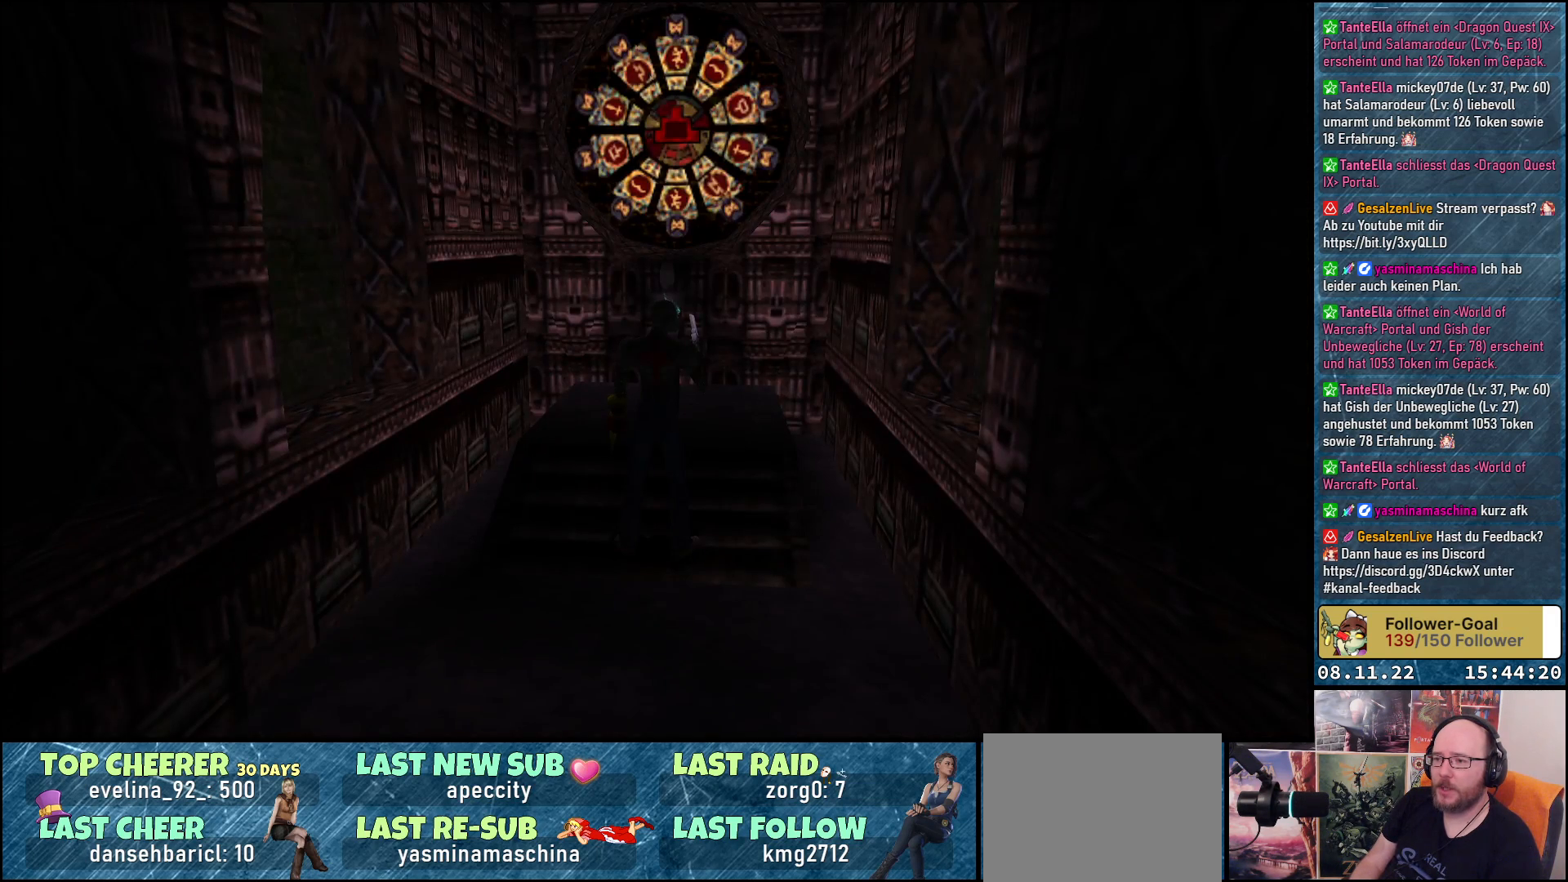
{"buttons": ["DPAD_UP", "DPAD_RIGHT"], "left_stick": "center", "right_stick": "center", "events": [[100, "DPAD_UP", "down"], [383, "DPAD_RIGHT", "down"]]}
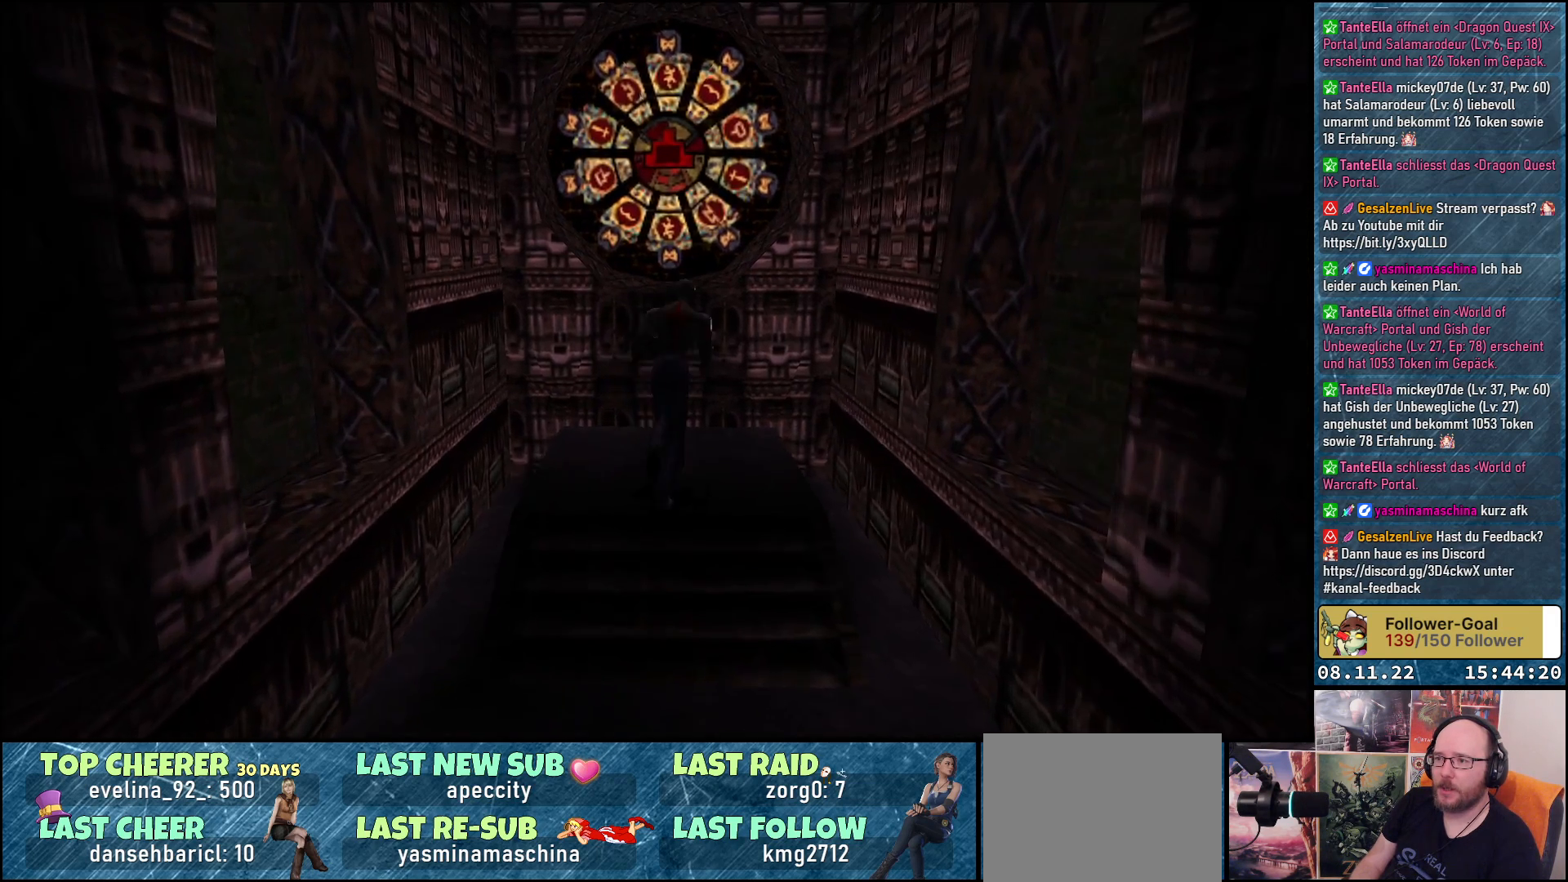
{"buttons": ["DPAD_RIGHT"], "left_stick": "center", "right_stick": "center", "events": [[100, "DPAD_UP", "up"]]}
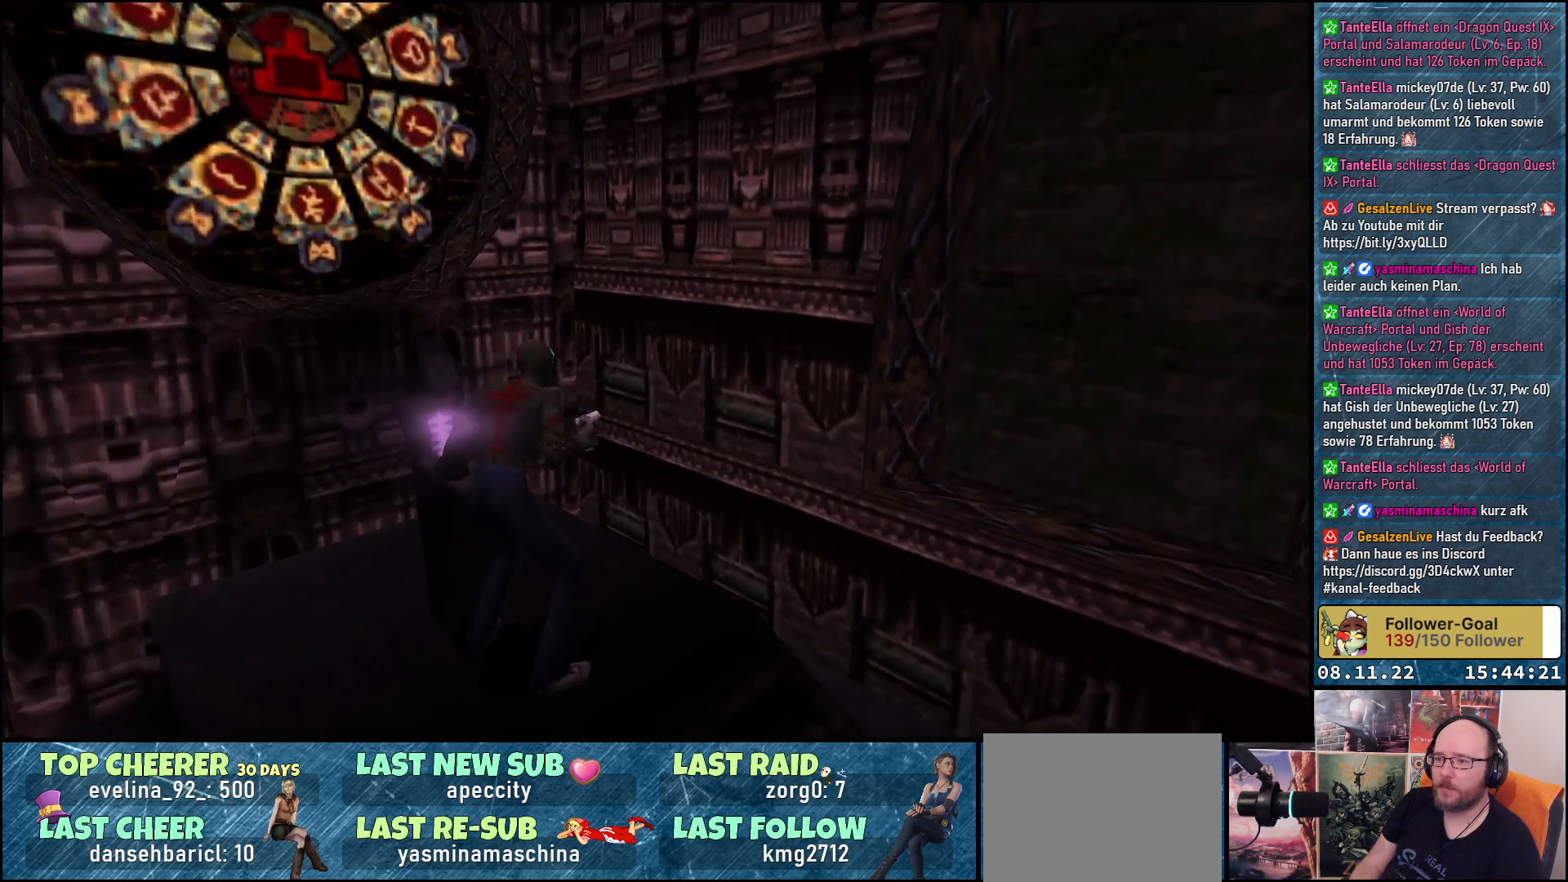
{"buttons": ["DPAD_RIGHT"], "left_stick": "center", "right_stick": "center", "events": []}
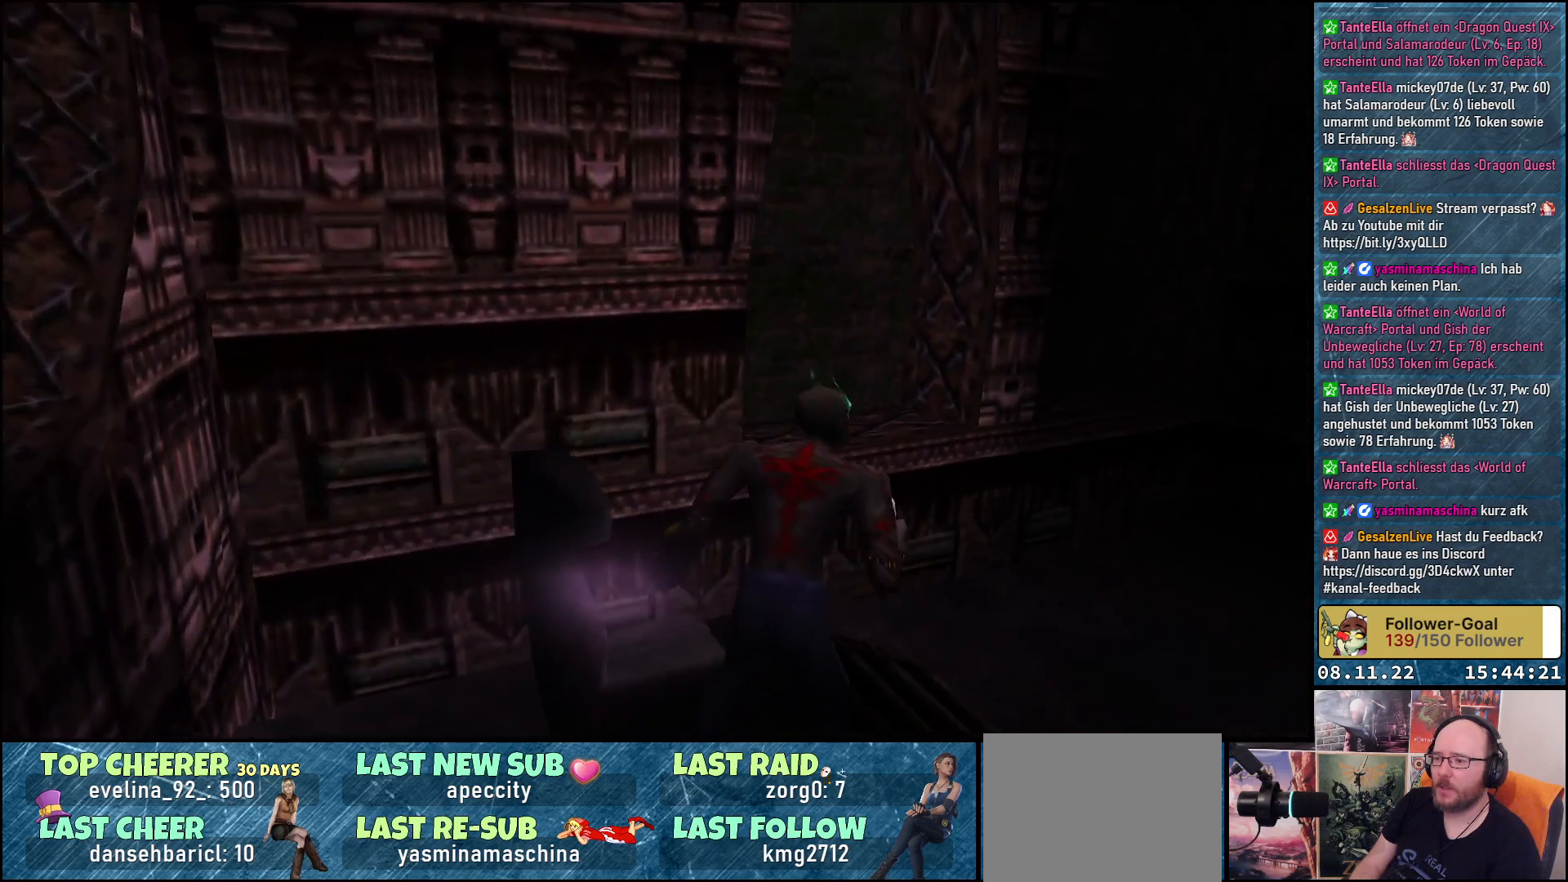
{"buttons": ["DPAD_UP"], "left_stick": "center", "right_stick": "center", "events": [[133, "DPAD_UP", "down"], [200, "DPAD_RIGHT", "up"]]}
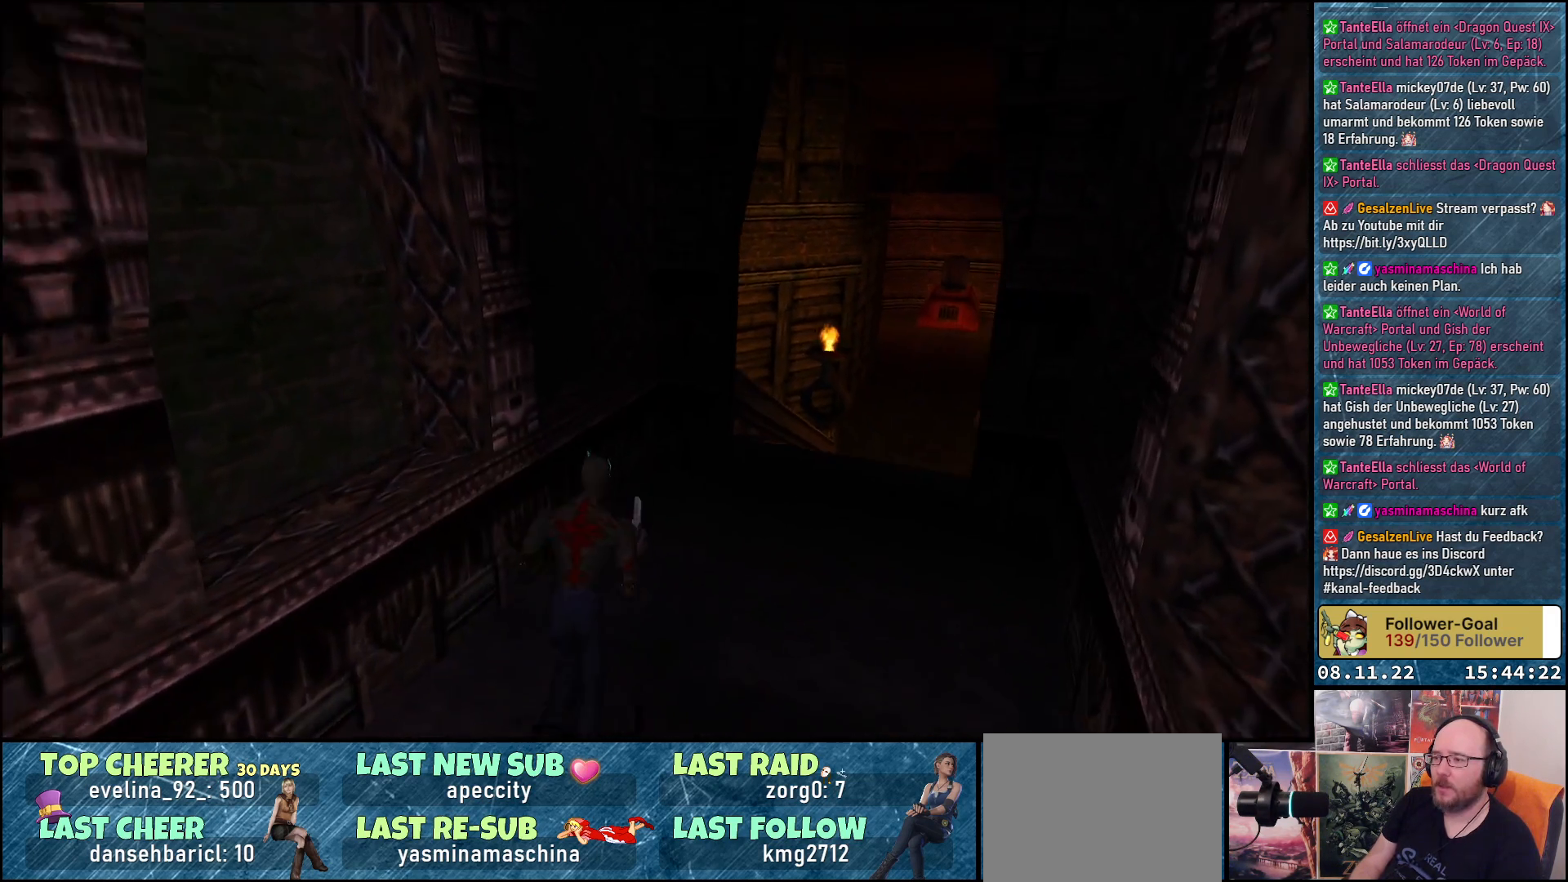
{"buttons": ["DPAD_UP"], "left_stick": "center", "right_stick": "center", "events": [[150, "DPAD_RIGHT", "down"], [317, "DPAD_RIGHT", "up"]]}
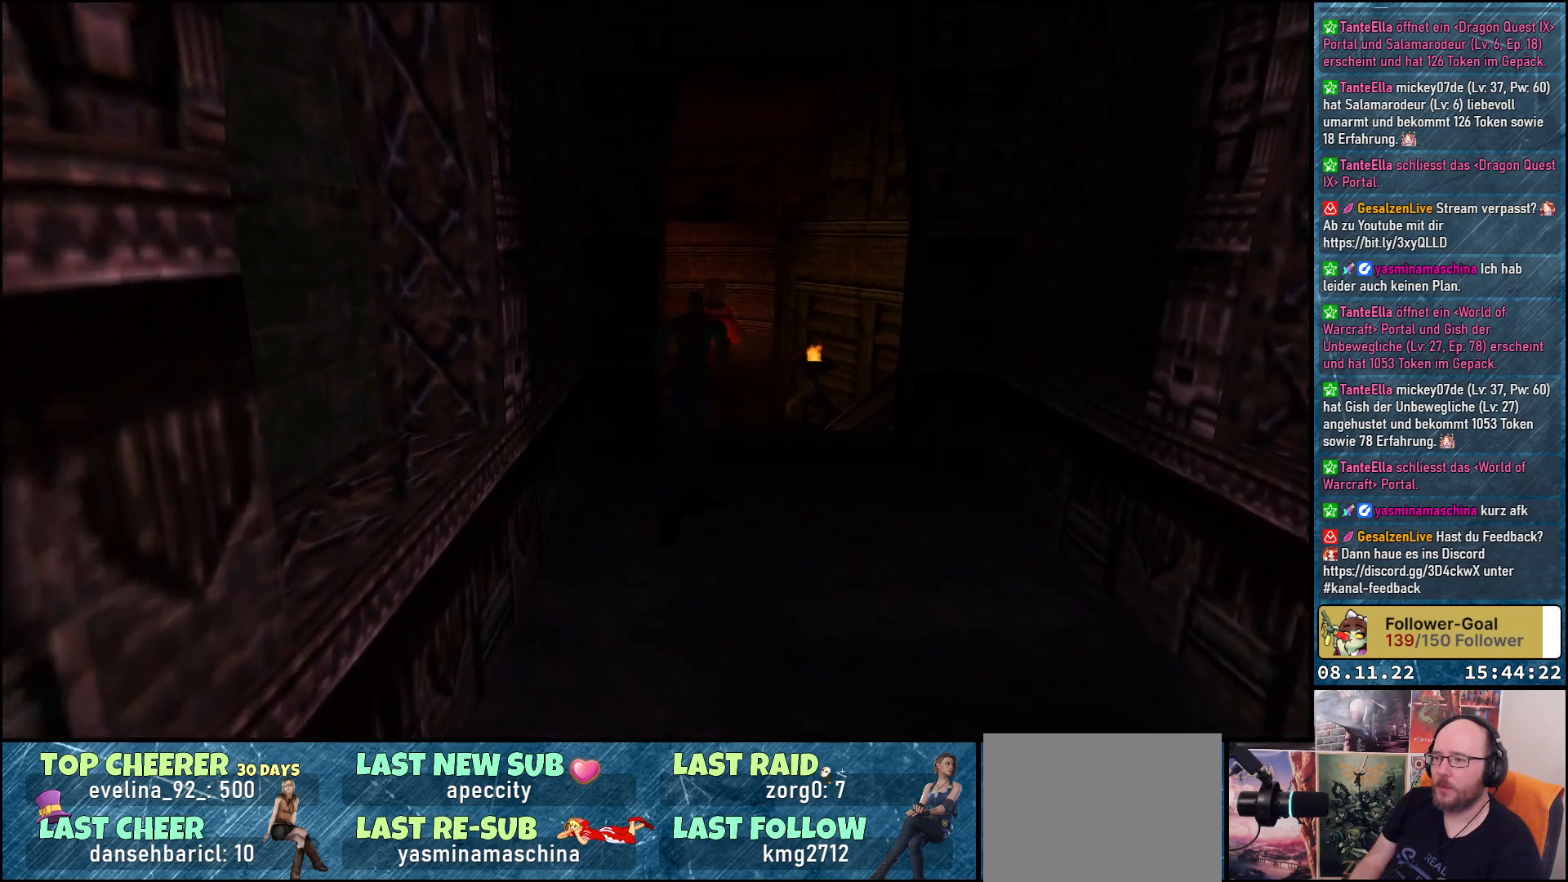
{"buttons": ["DPAD_UP"], "left_stick": "center", "right_stick": "center", "events": []}
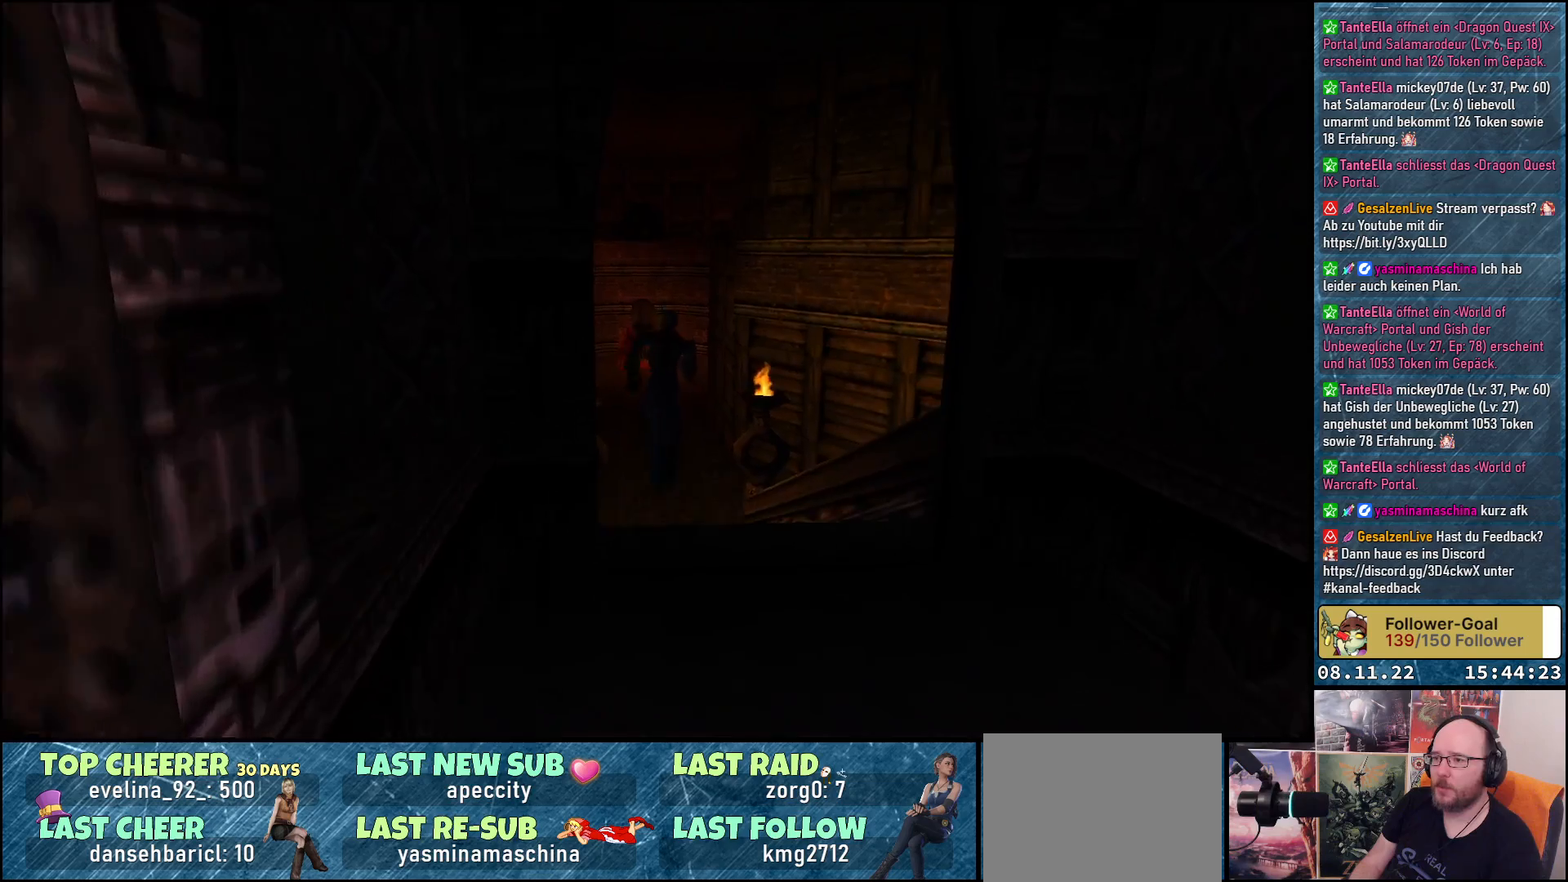
{"buttons": ["DPAD_UP"], "left_stick": "center", "right_stick": "center", "events": []}
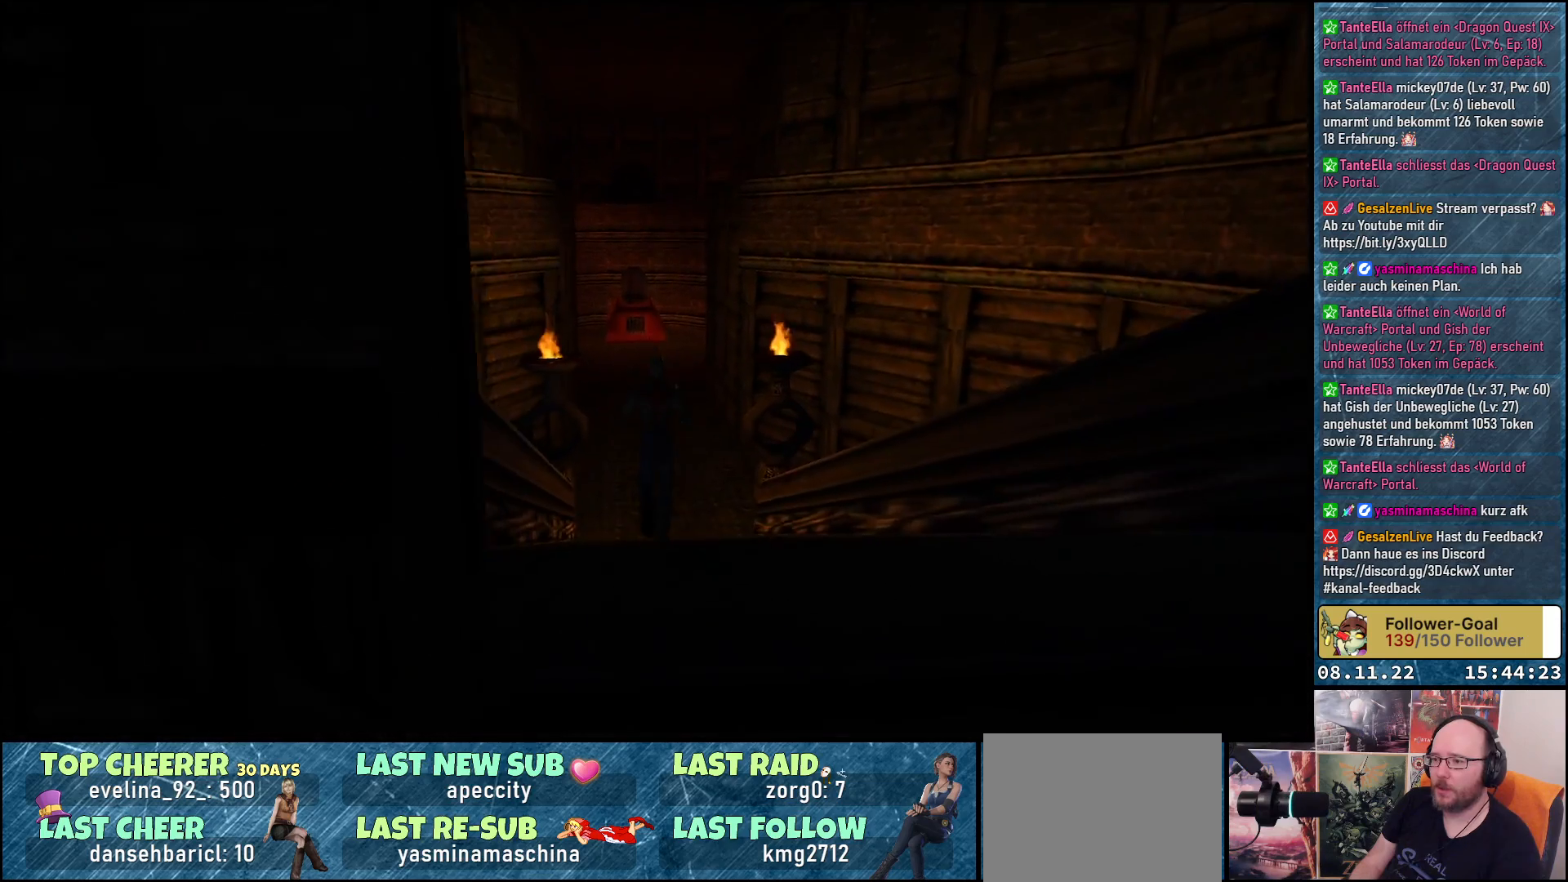
{"buttons": ["DPAD_UP", "DPAD_LEFT"], "left_stick": "center", "right_stick": "center", "events": [[400, "DPAD_LEFT", "down"]]}
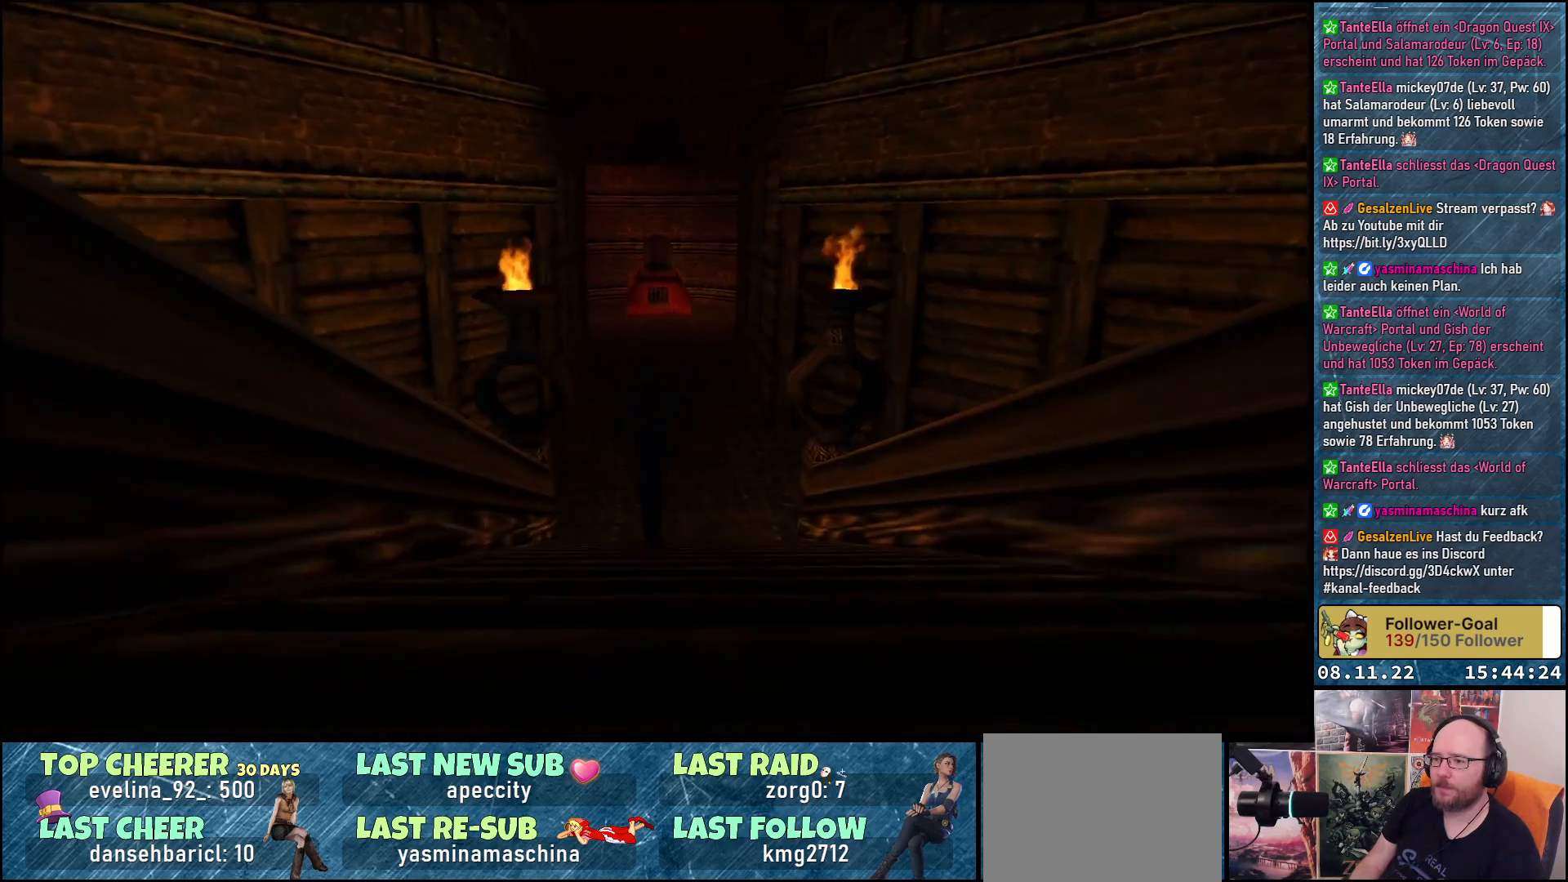
{"buttons": ["DPAD_UP", "DPAD_LEFT"], "left_stick": "center", "right_stick": "center", "events": [[117, "DPAD_LEFT", "up"], [417, "DPAD_LEFT", "down"]]}
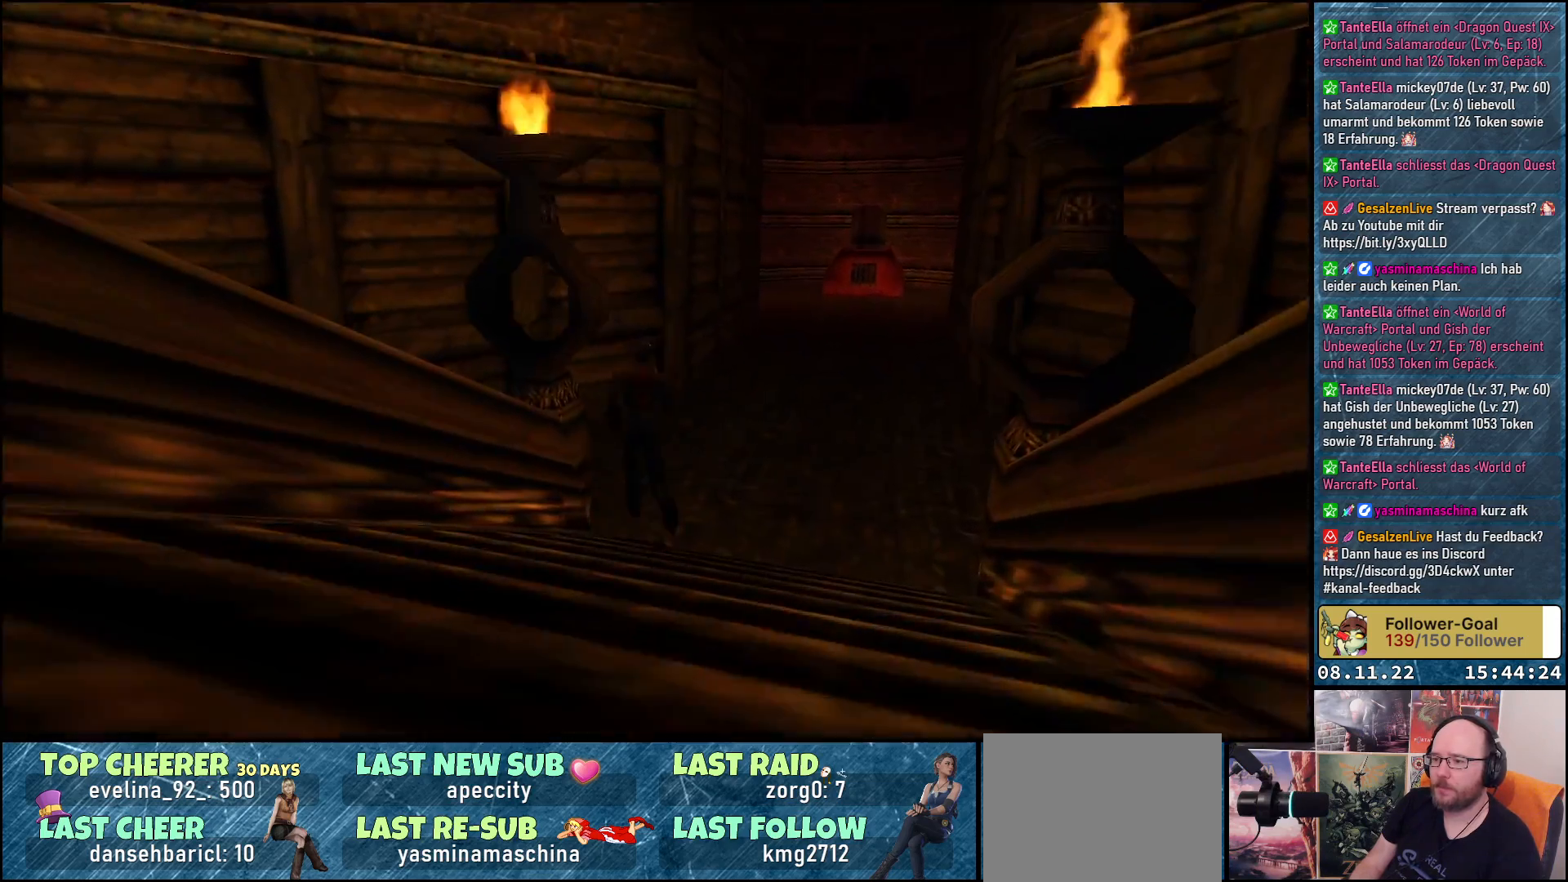
{"buttons": ["DPAD_LEFT"], "left_stick": "center", "right_stick": "center", "events": [[283, "DPAD_UP", "up"]]}
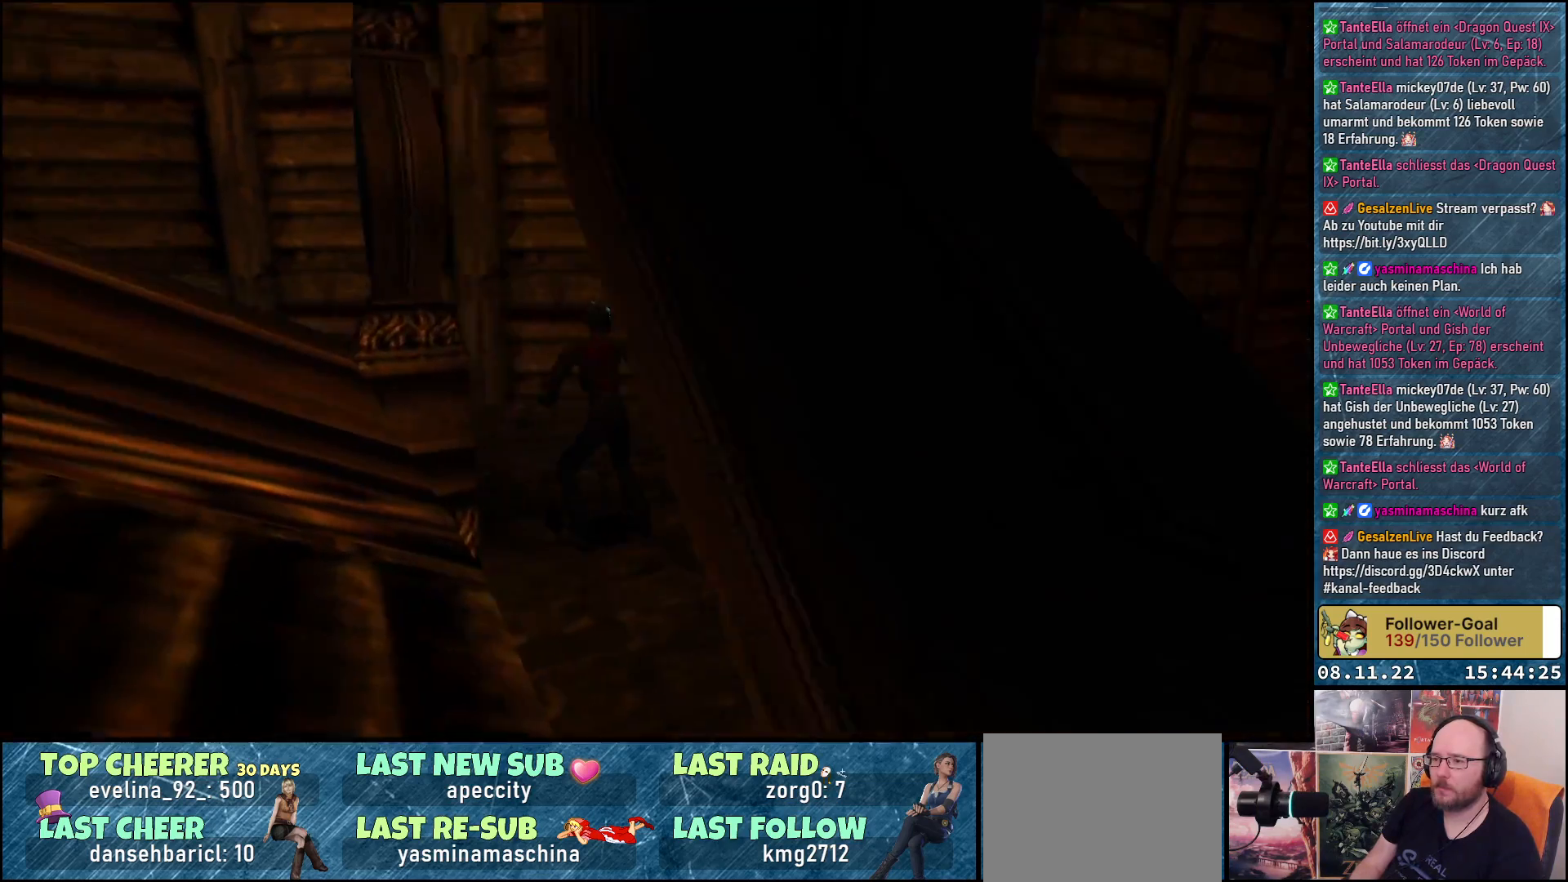
{"buttons": ["DPAD_UP", "DPAD_LEFT"], "left_stick": "center", "right_stick": "center", "events": [[17, "DPAD_UP", "down"]]}
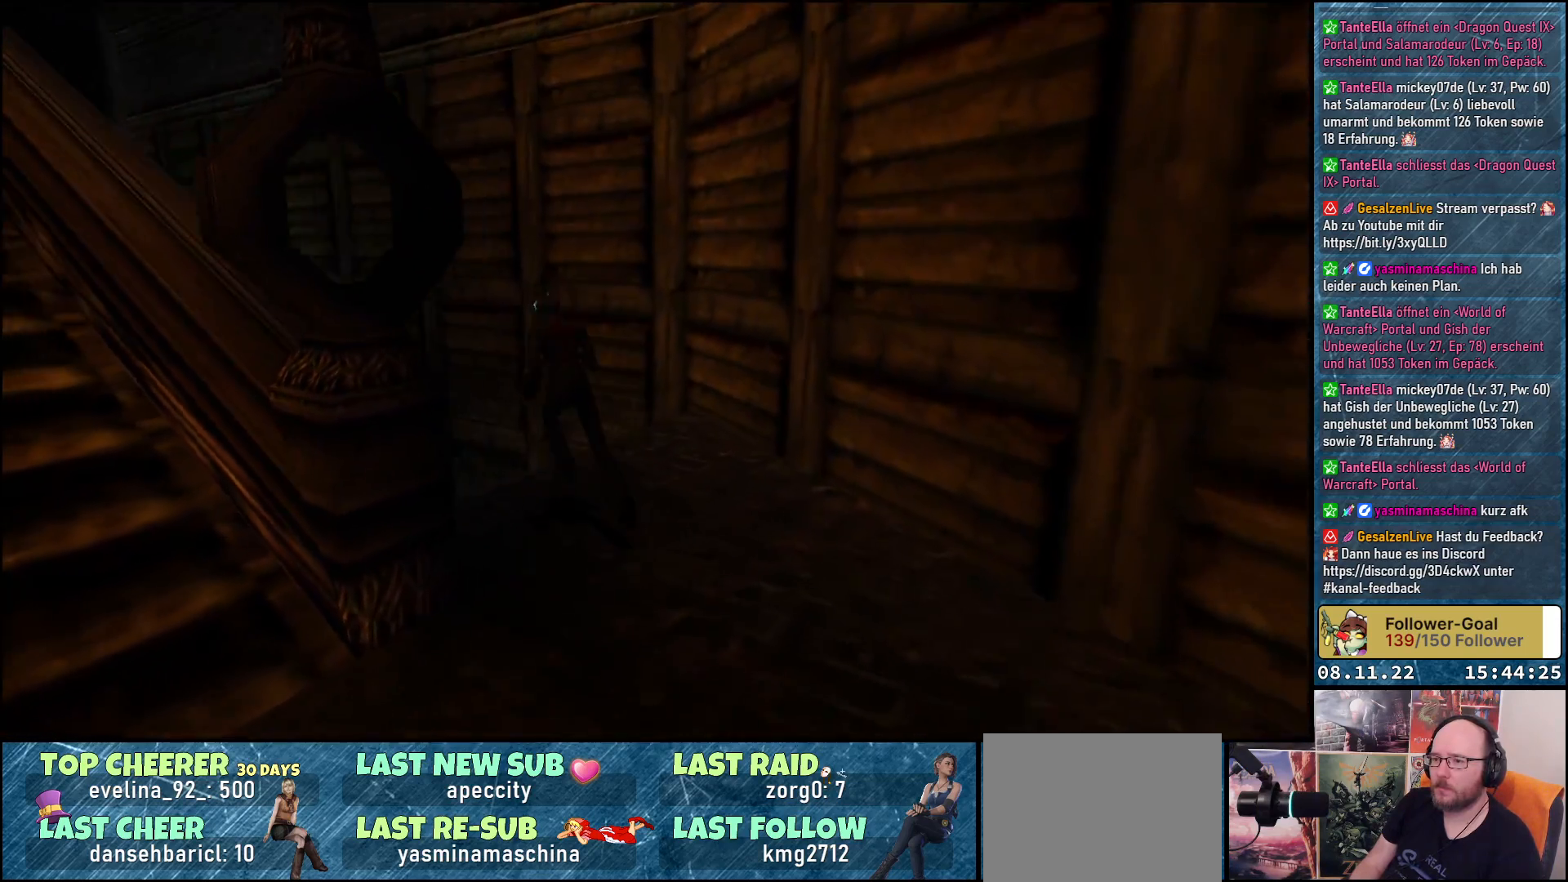
{"buttons": [], "left_stick": "center", "right_stick": "center", "events": [[83, "DPAD_LEFT", "up"], [333, "DPAD_UP", "up"]]}
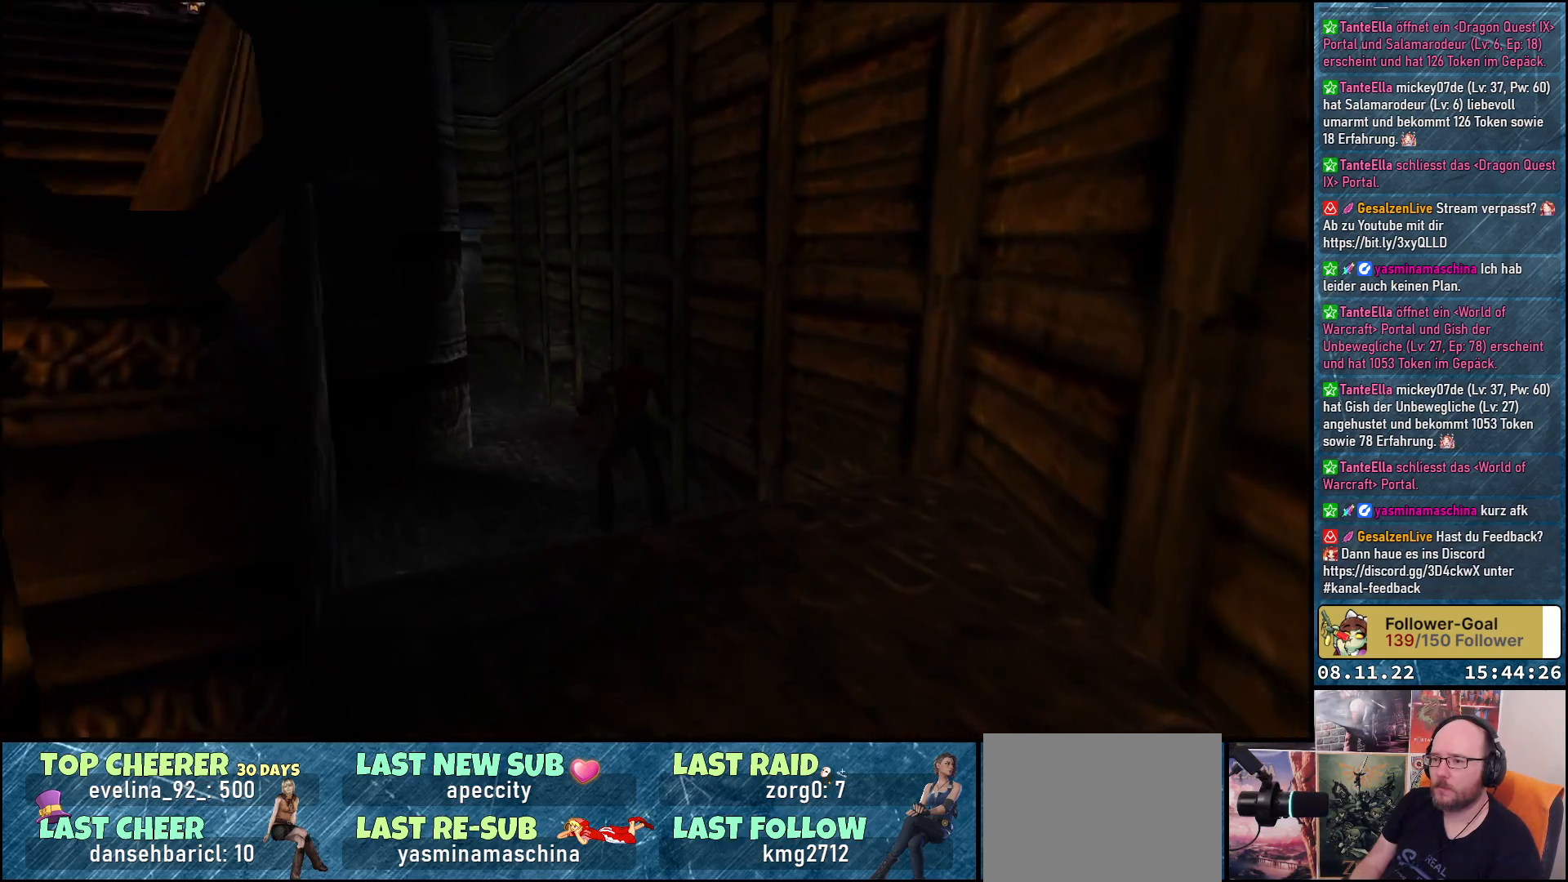
{"buttons": ["DPAD_UP"], "left_stick": "center", "right_stick": "center", "events": [[17, "DPAD_LEFT", "down"], [50, "DPAD_UP", "down"], [200, "DPAD_LEFT", "up"]]}
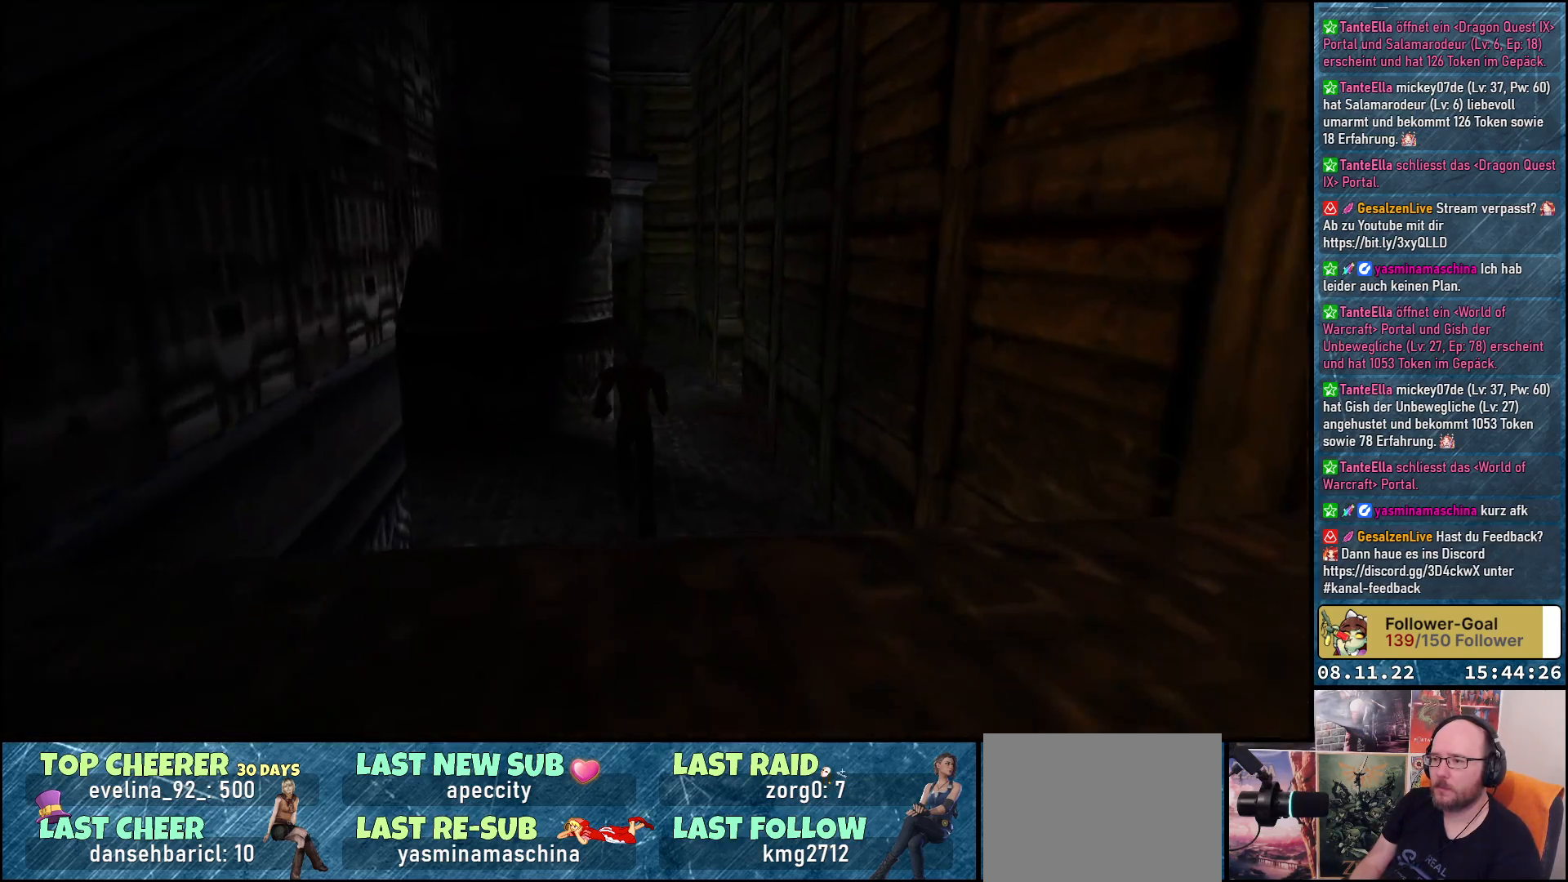
{"buttons": ["DPAD_UP", "DPAD_LEFT"], "left_stick": "center", "right_stick": "center", "events": [[333, "DPAD_LEFT", "down"]]}
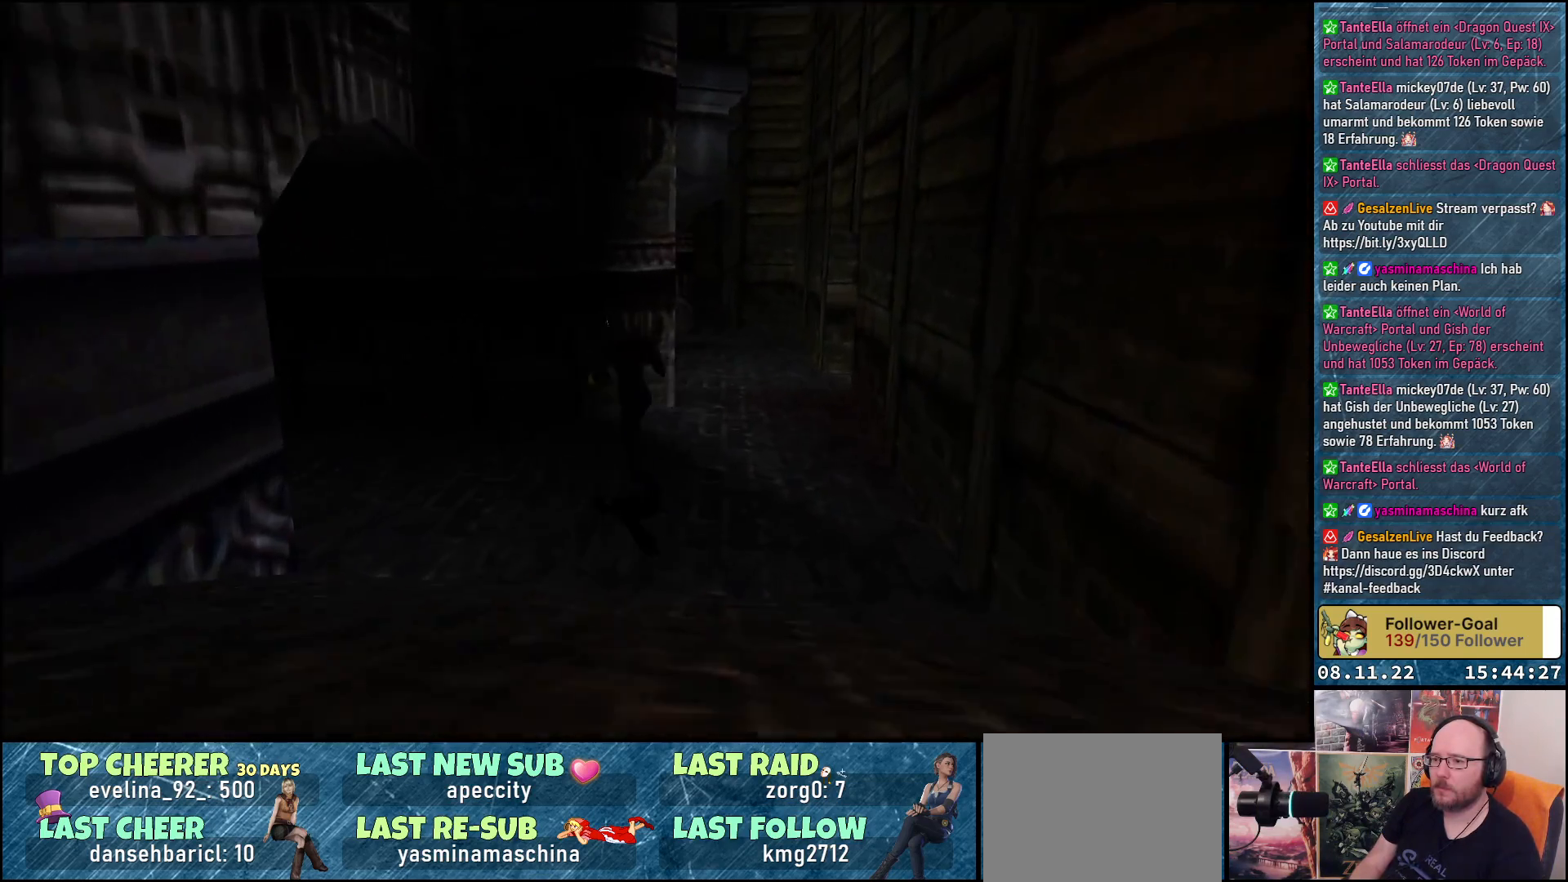
{"buttons": ["DPAD_UP", "DPAD_LEFT"], "left_stick": "center", "right_stick": "center", "events": []}
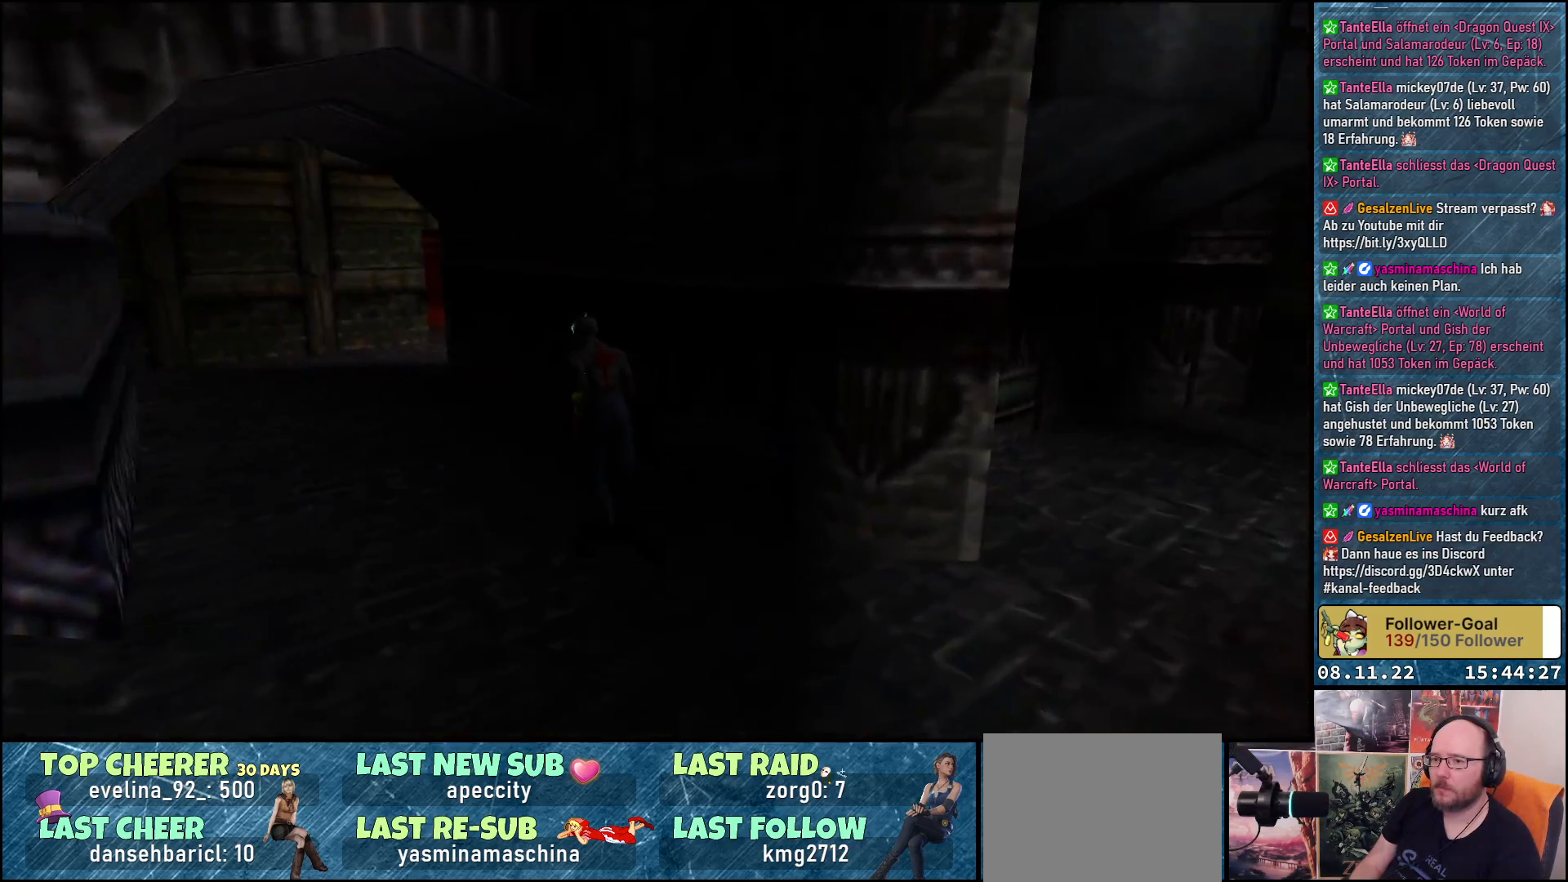
{"buttons": ["DPAD_UP"], "left_stick": "center", "right_stick": "center", "events": [[167, "DPAD_LEFT", "up"]]}
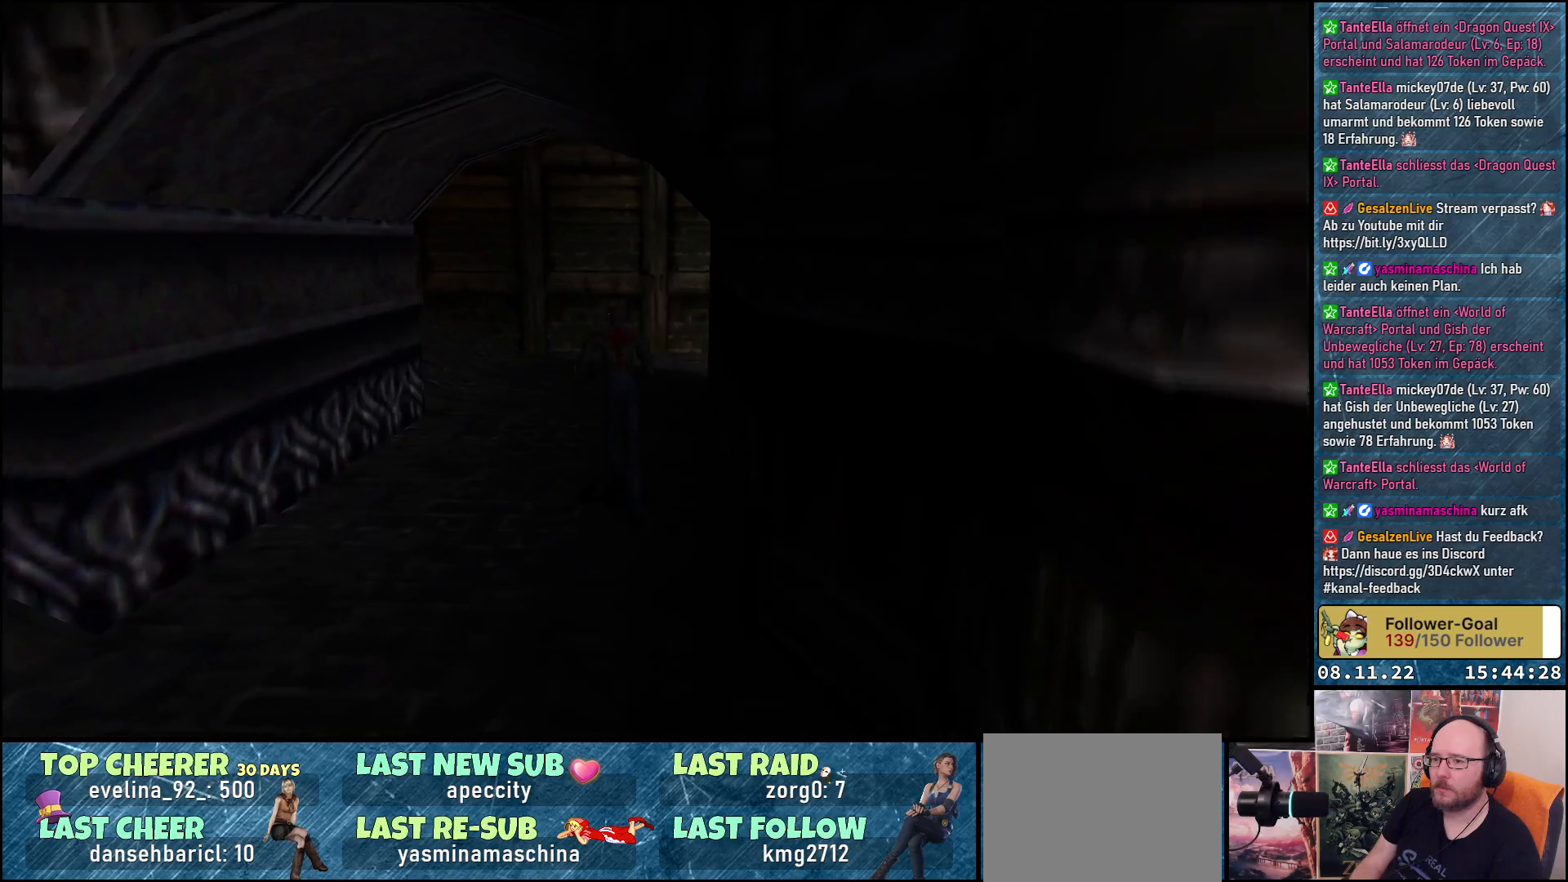
{"buttons": ["DPAD_UP"], "left_stick": "center", "right_stick": "center", "events": [[233, "DPAD_RIGHT", "down"], [467, "DPAD_RIGHT", "up"]]}